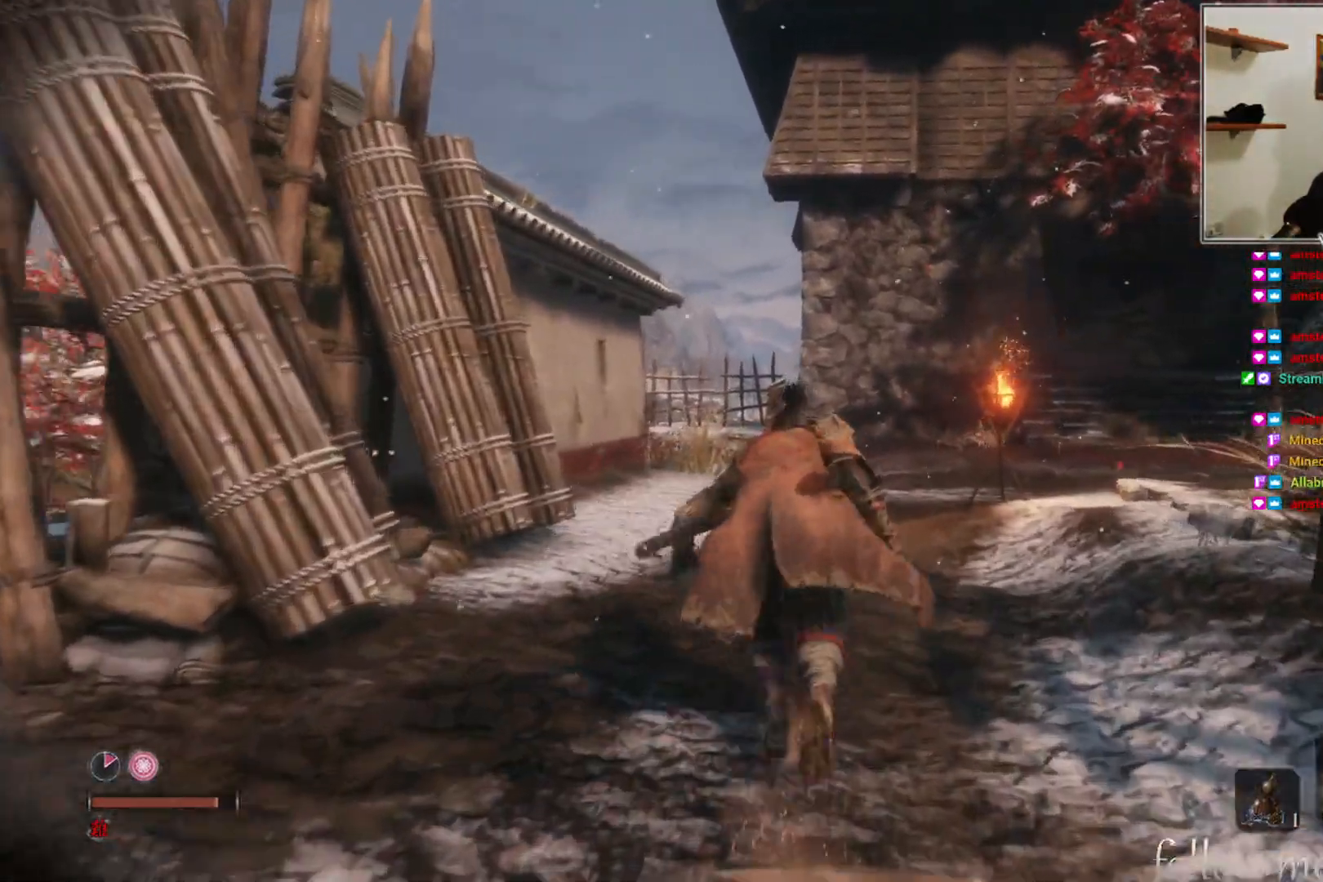
Gameplay with a controller (Xbox layout); each line is a JSON object with the inputs held at the frame after it. "events" lists button and stick changes between this image and that frame as [ms after this image, input, new state], when the widget could be followed in between.
{"buttons": [], "left_stick": "up", "right_stick": "center", "events": []}
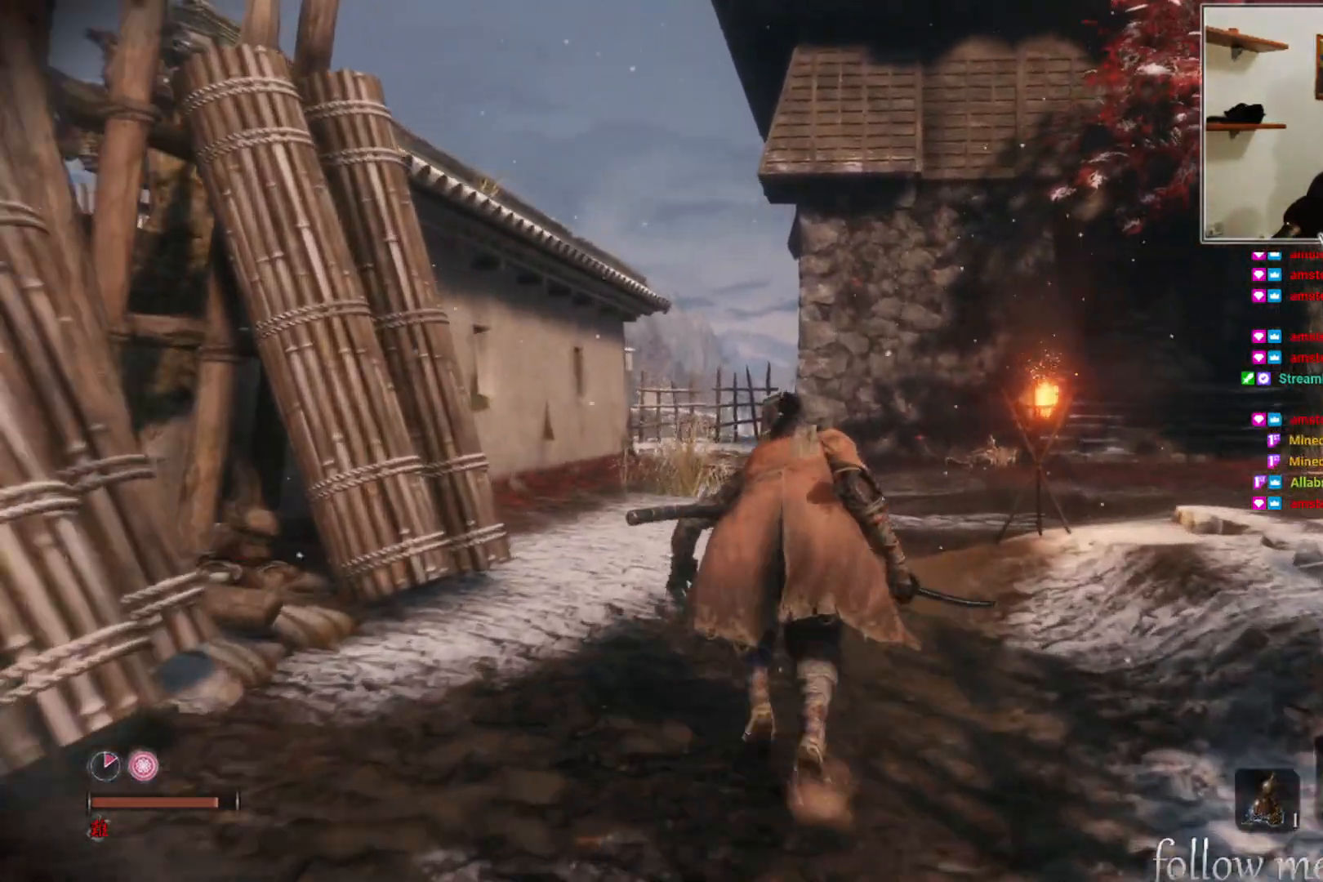
{"buttons": [], "left_stick": "up", "right_stick": "center", "events": []}
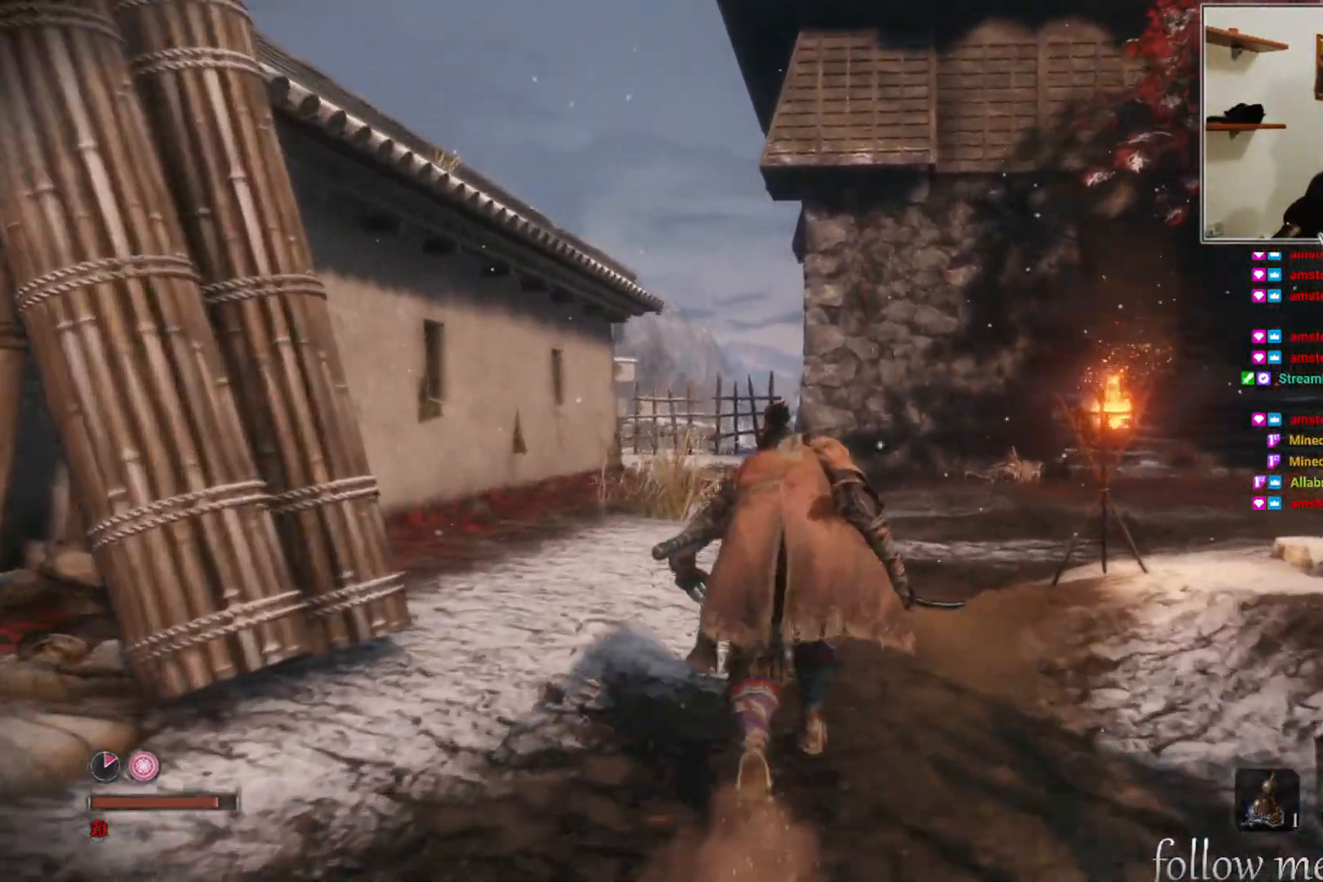
{"buttons": [], "left_stick": "up", "right_stick": "center", "events": []}
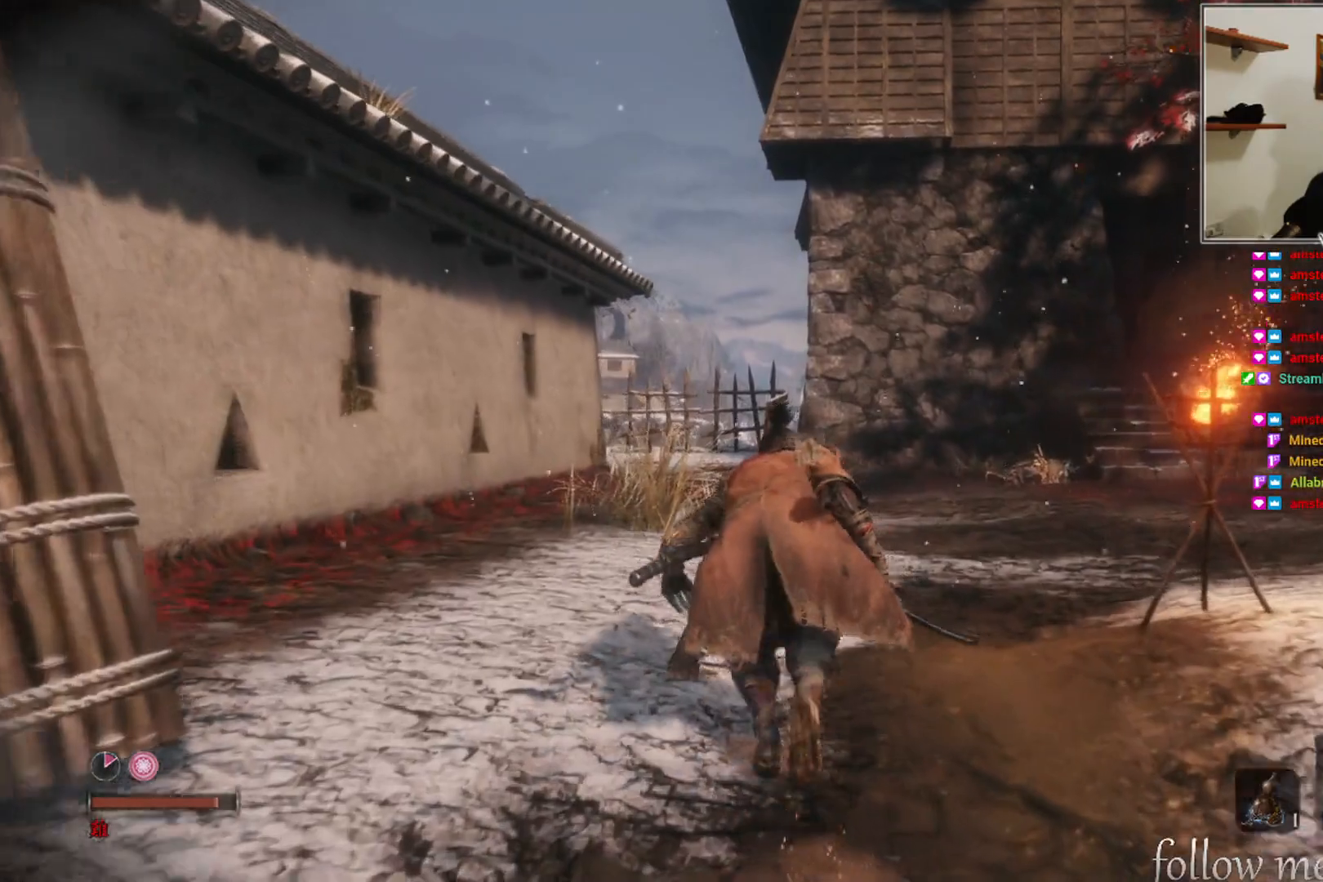
{"buttons": [], "left_stick": "up", "right_stick": "center", "events": []}
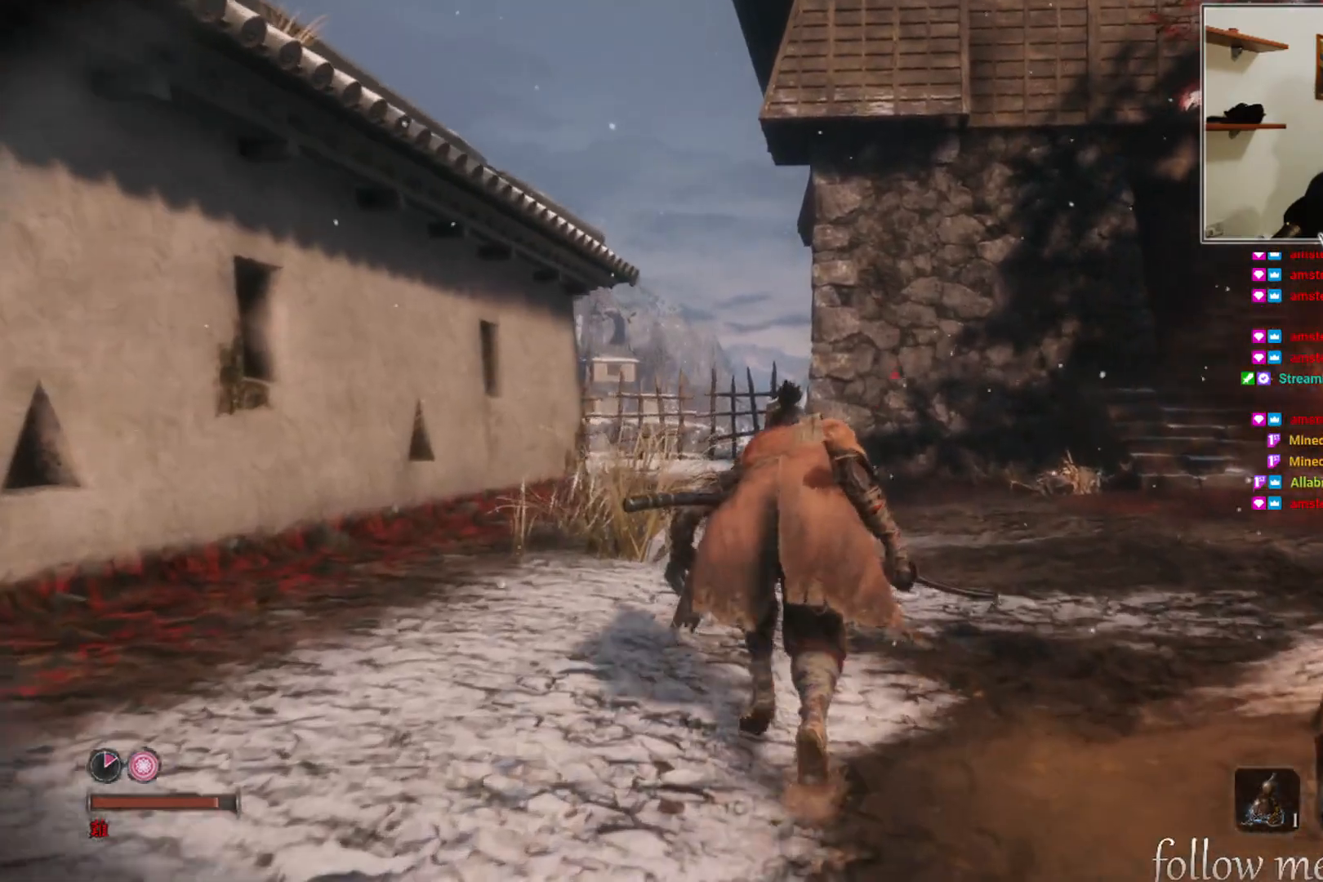
{"buttons": [], "left_stick": "up", "right_stick": "center", "events": []}
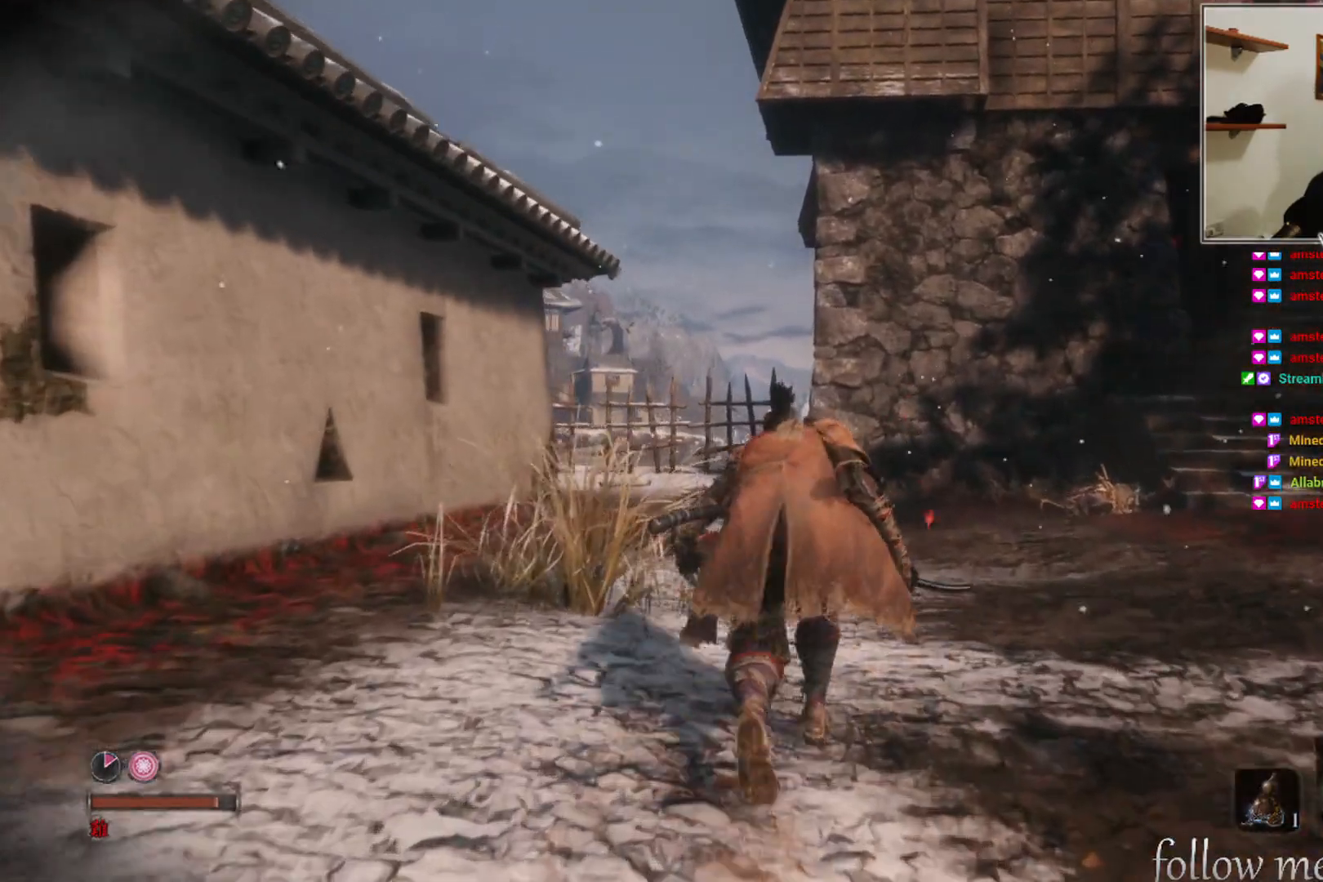
{"buttons": [], "left_stick": "up", "right_stick": "down-left", "events": [[17, "right_stick", "down-left"]]}
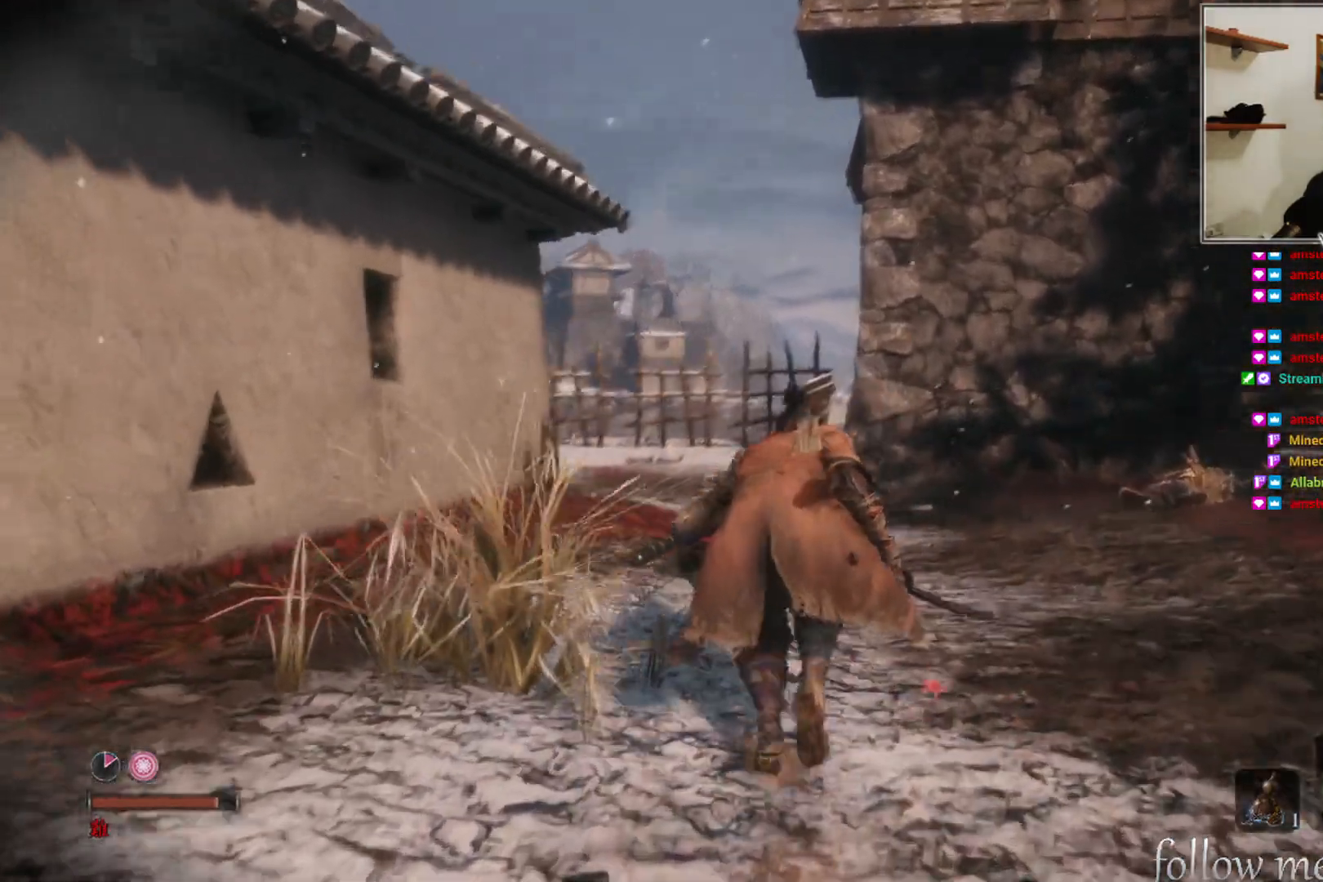
{"buttons": [], "left_stick": "up", "right_stick": "down-left", "events": []}
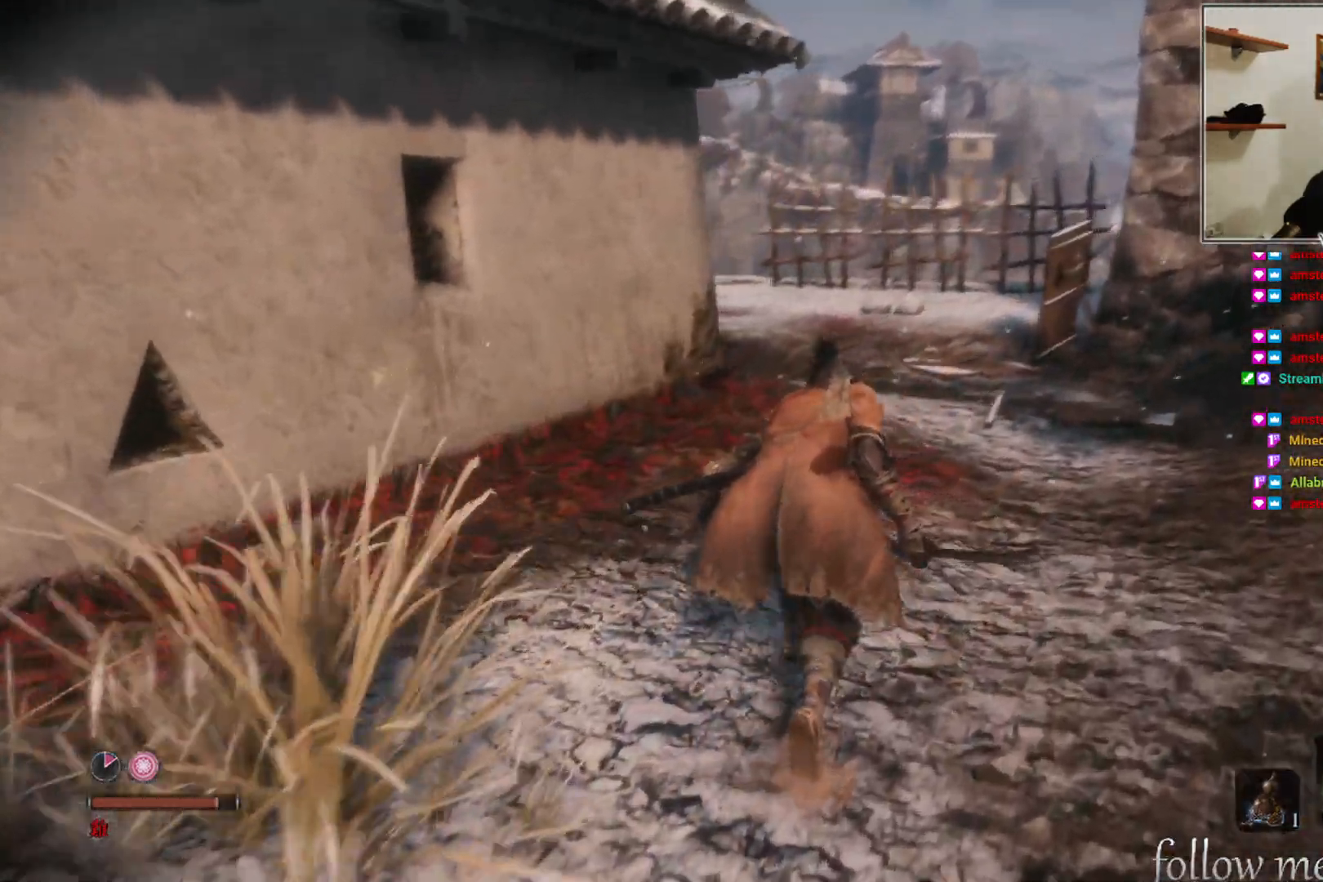
{"buttons": [], "left_stick": "up", "right_stick": "center", "events": [[267, "right_stick", "left"], [500, "right_stick", "center"]]}
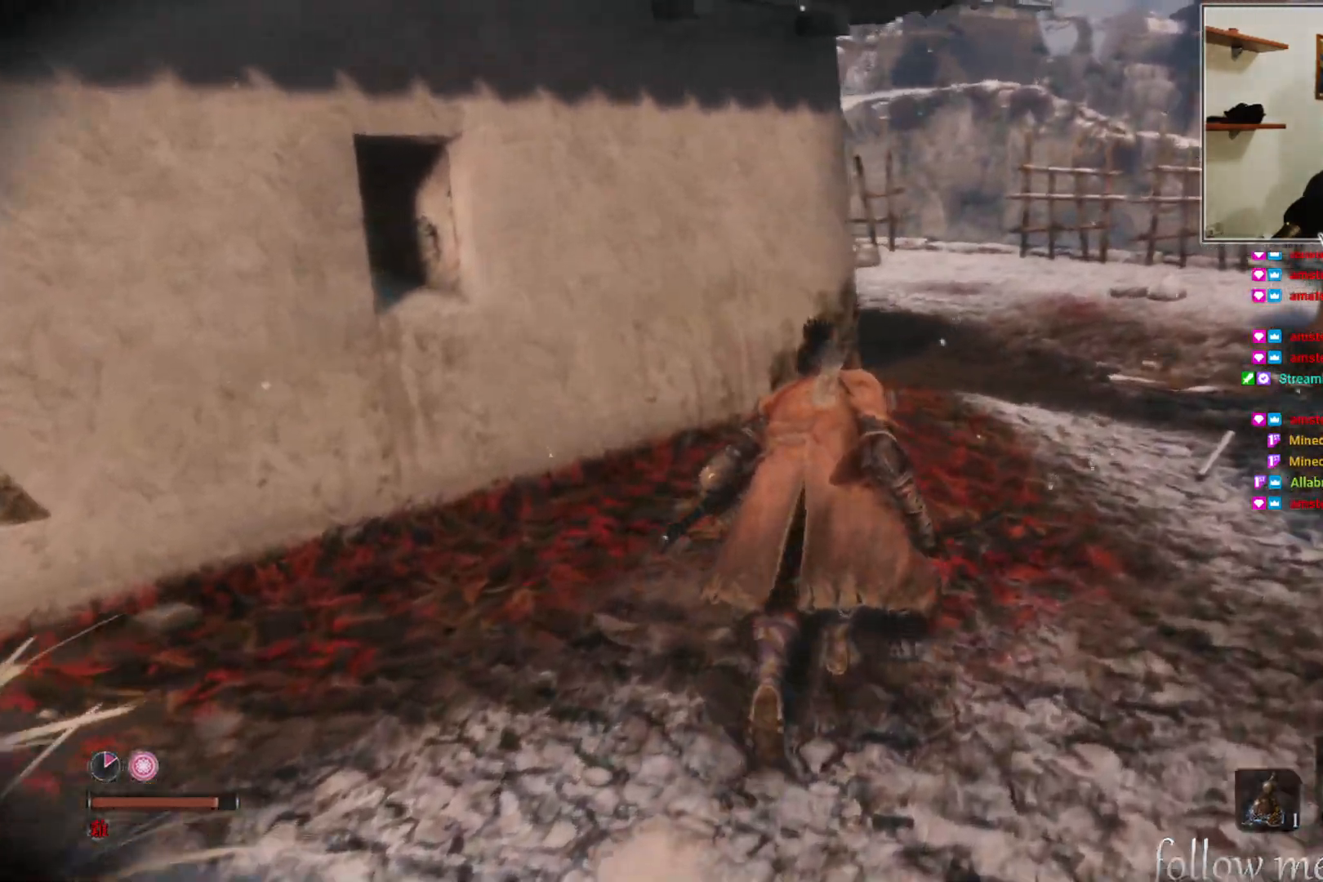
{"buttons": [], "left_stick": "up", "right_stick": "center", "events": []}
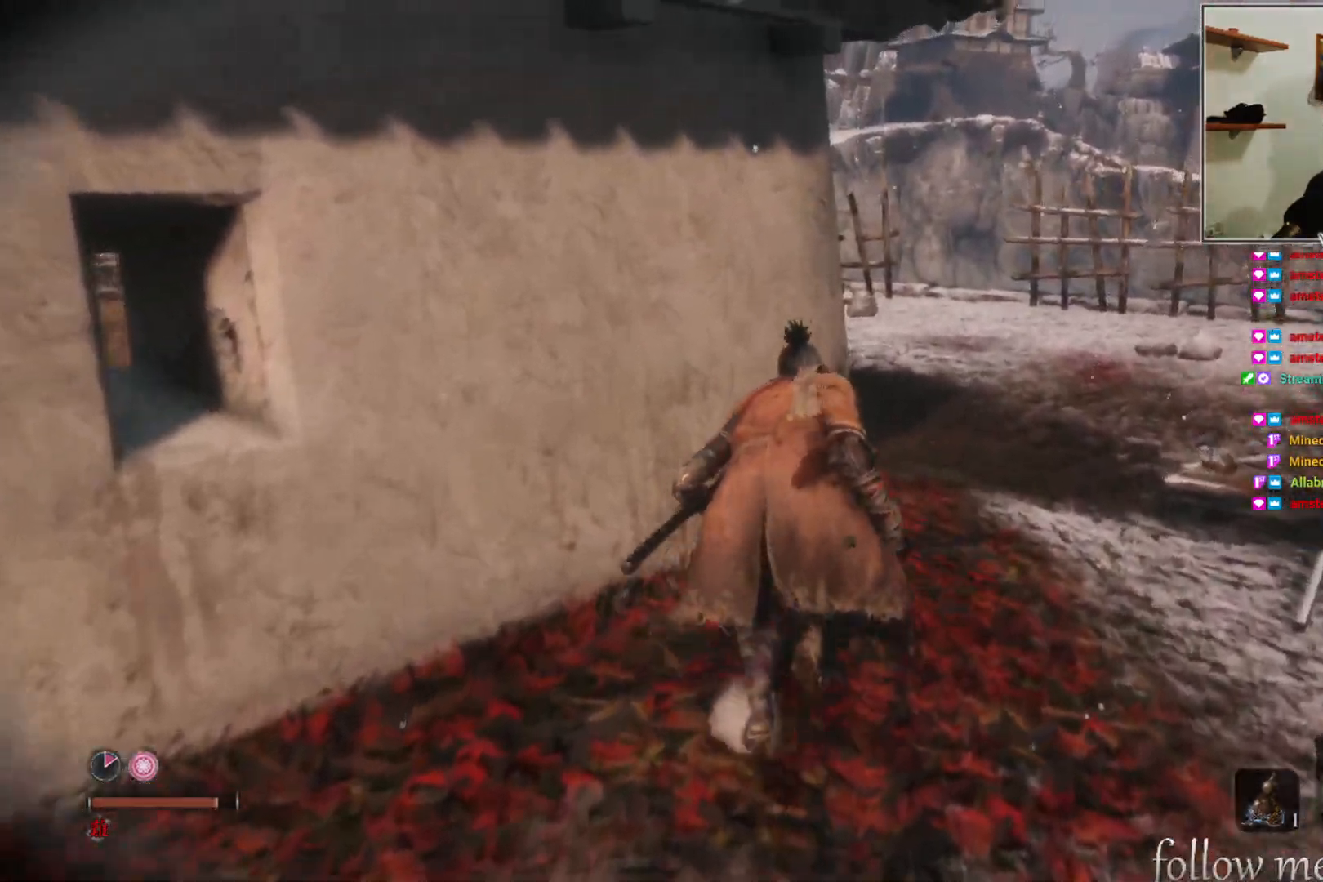
{"buttons": [], "left_stick": "center", "right_stick": "center", "events": [[50, "right_stick", "left"], [450, "left_stick", "center"], [450, "right_stick", "center"]]}
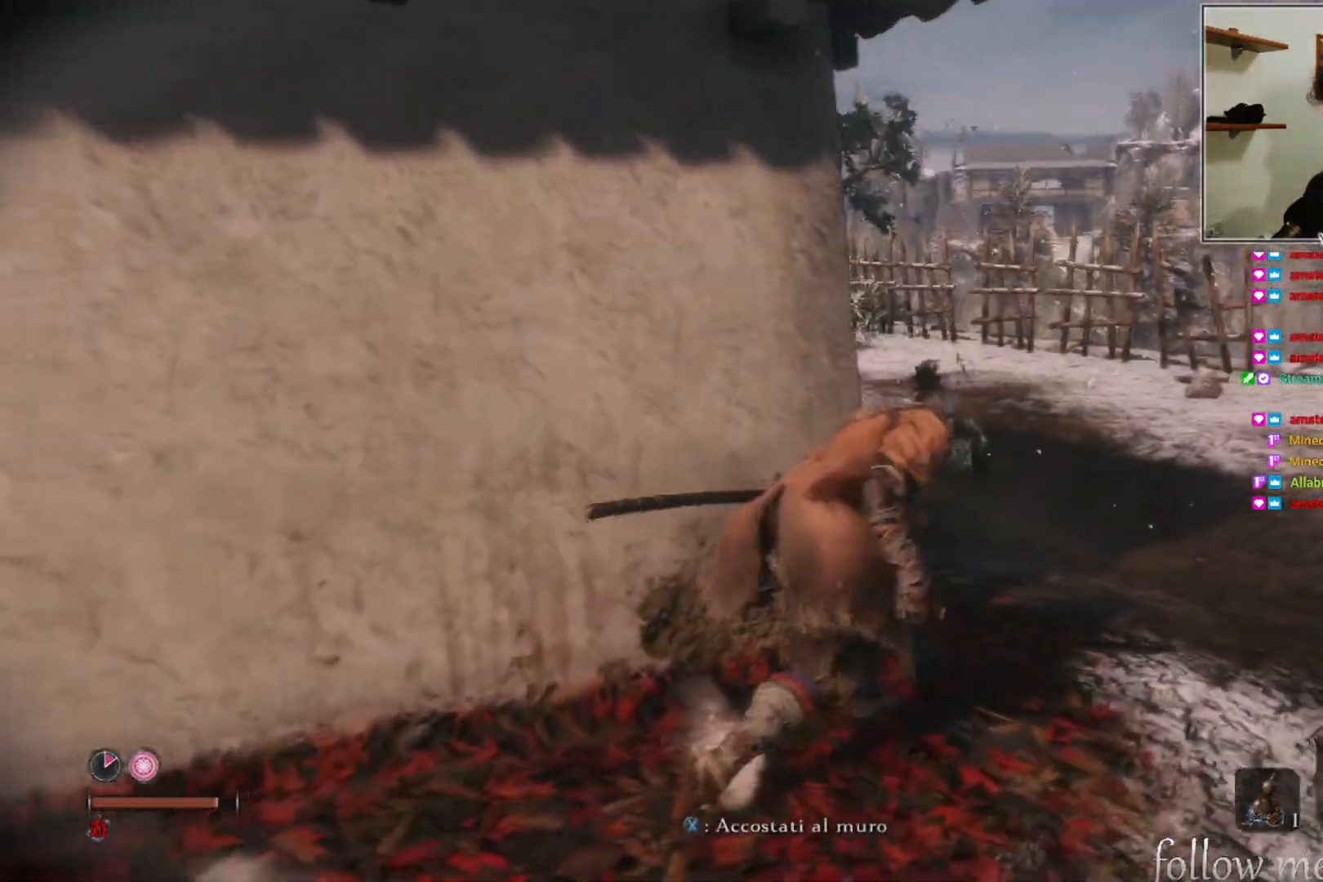
{"buttons": [], "left_stick": "center", "right_stick": "center", "events": [[33, "X", "down"], [133, "X", "up"], [233, "right_stick", "left"], [500, "right_stick", "center"]]}
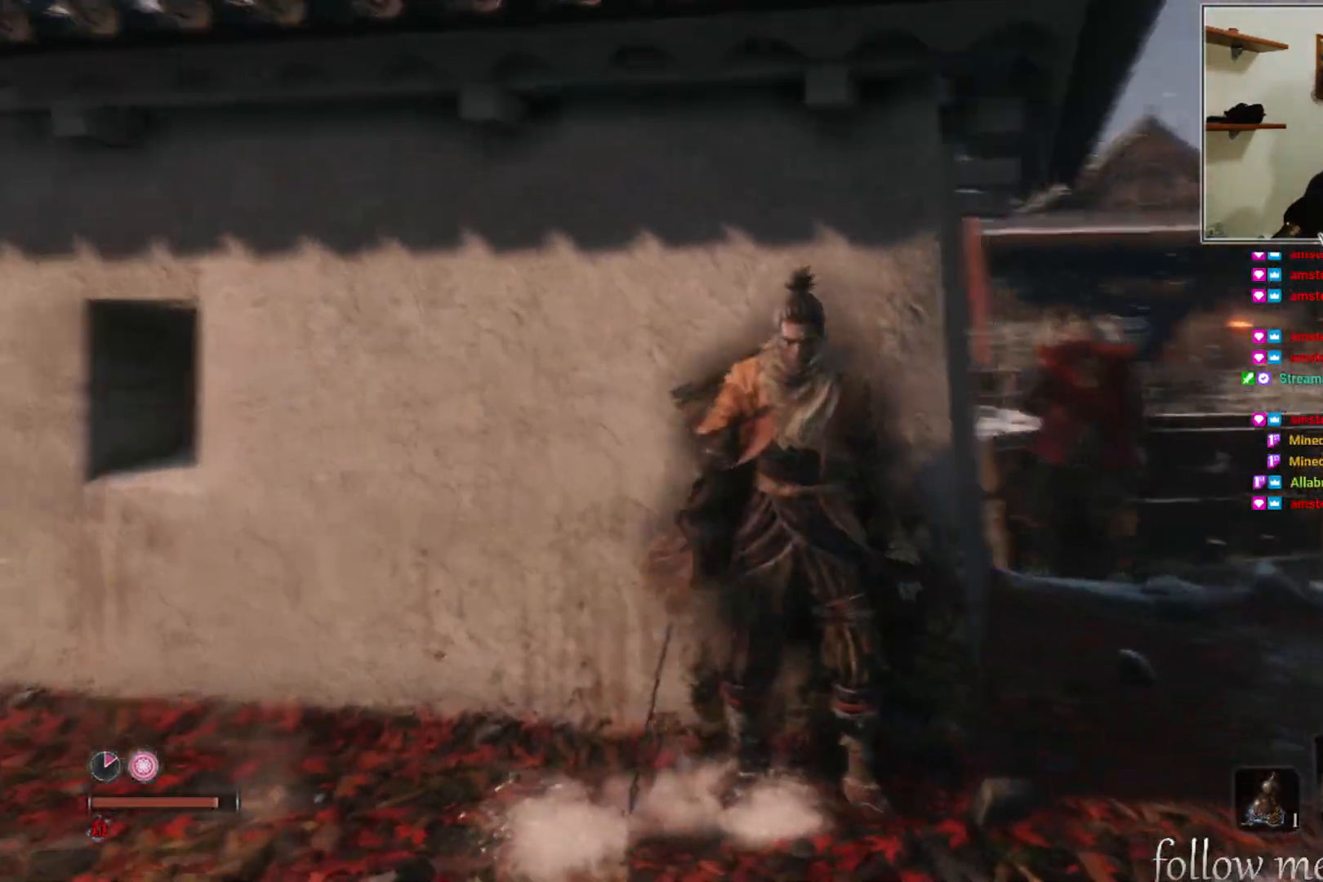
{"buttons": [], "left_stick": "center", "right_stick": "center", "events": []}
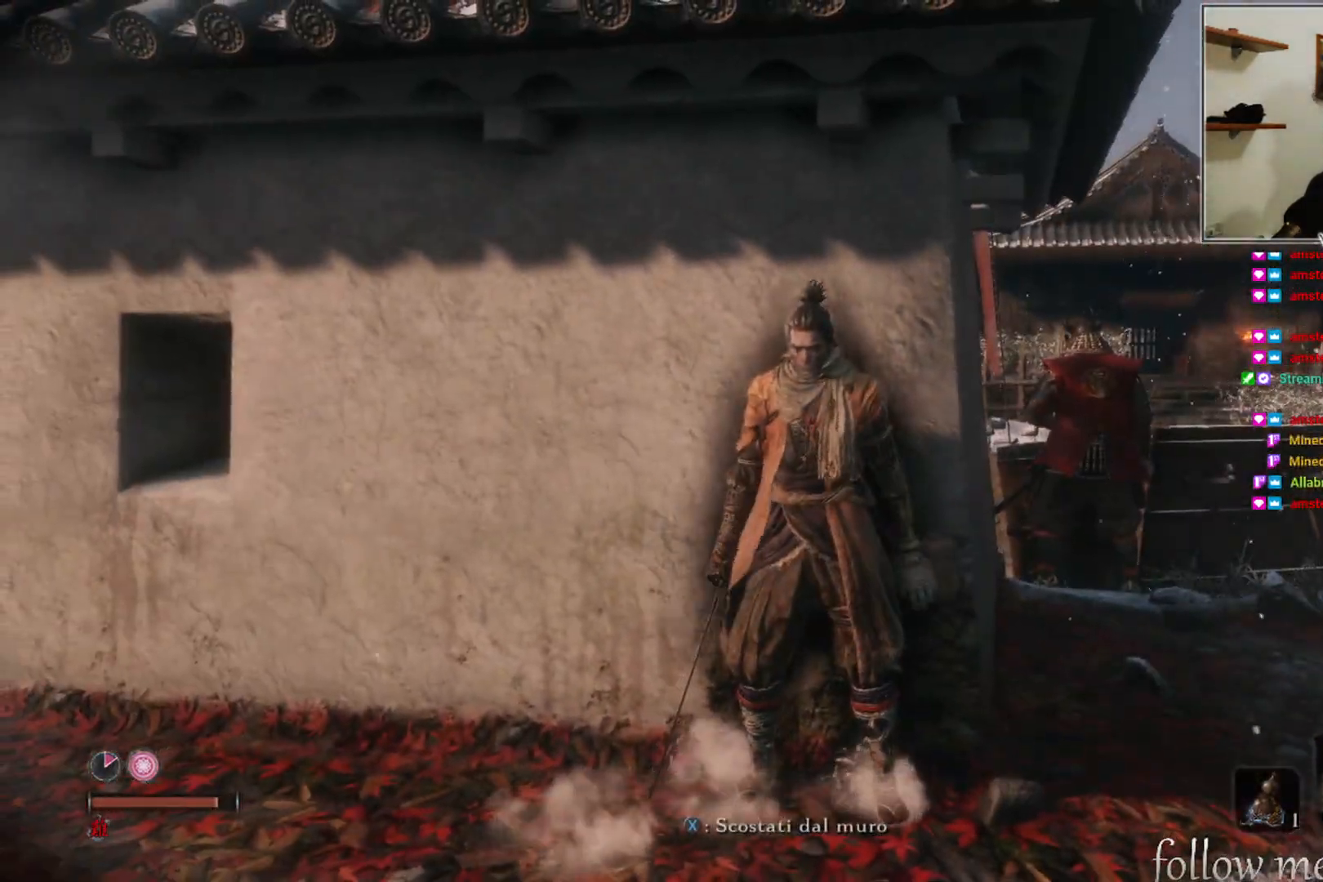
{"buttons": [], "left_stick": "center", "right_stick": "center", "events": []}
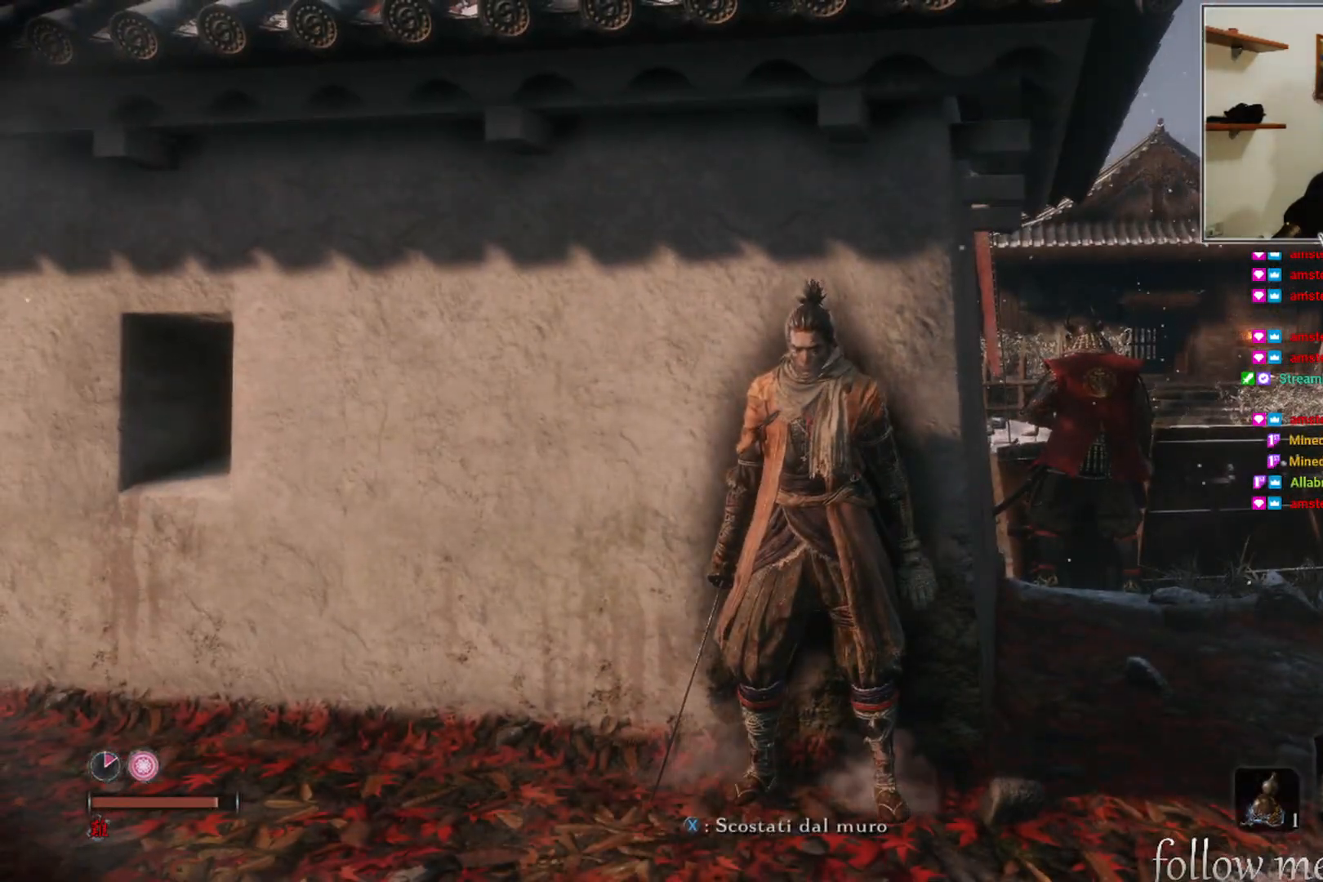
{"buttons": [], "left_stick": "center", "right_stick": "center", "events": []}
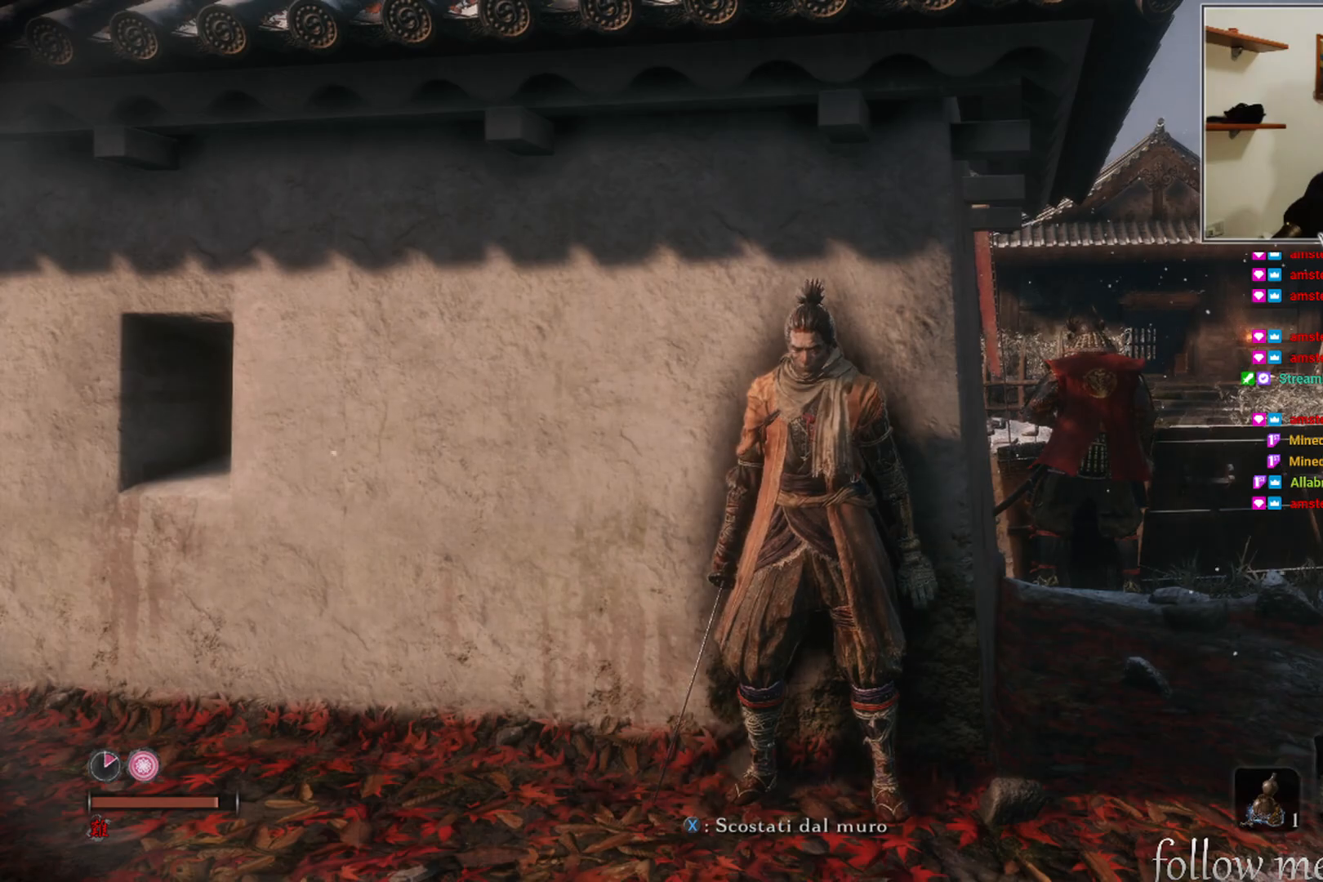
{"buttons": [], "left_stick": "center", "right_stick": "center", "events": [[367, "X", "down"], [450, "X", "up"]]}
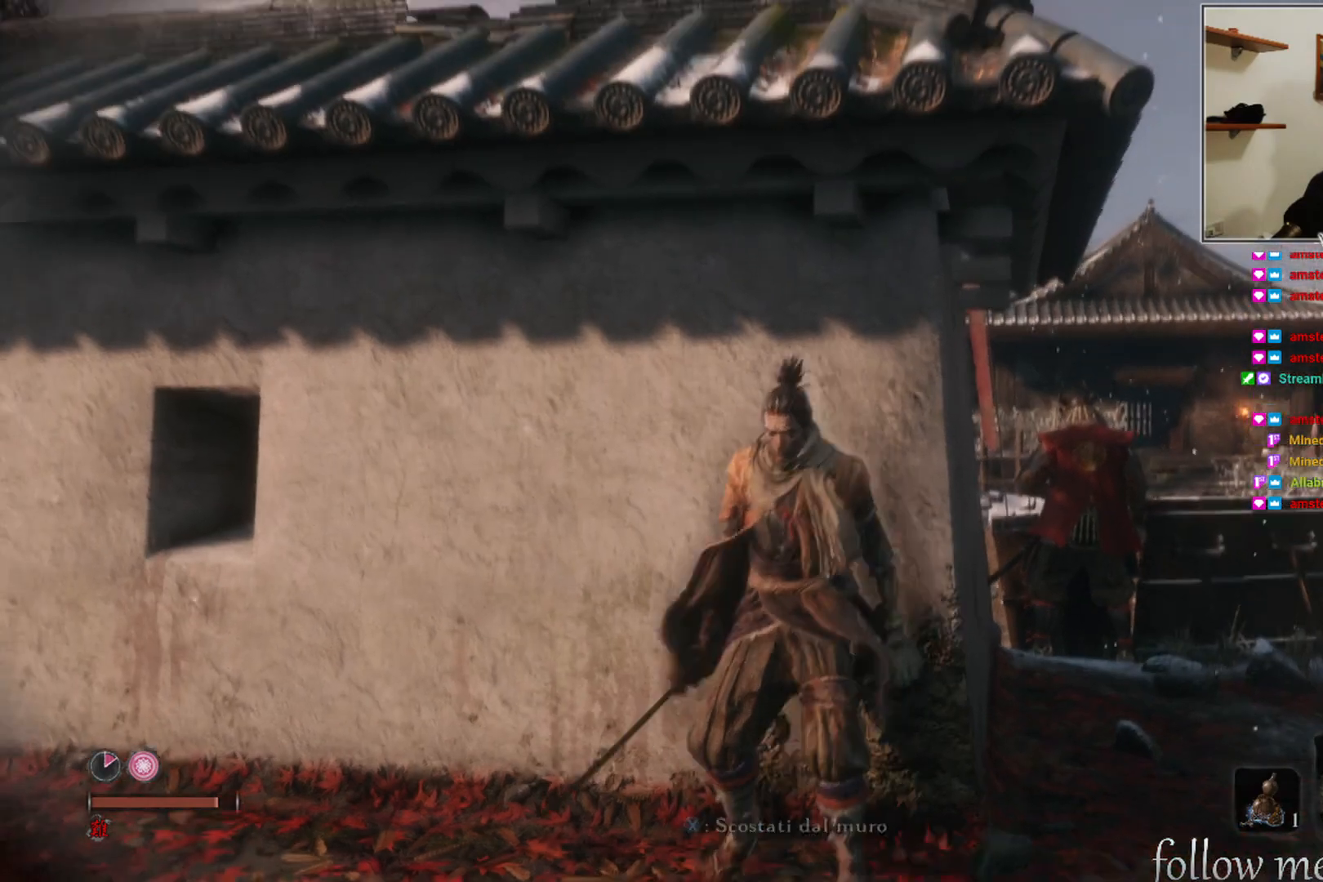
{"buttons": [], "left_stick": "center", "right_stick": "center", "events": [[383, "L3", "down"], [467, "L3", "up"]]}
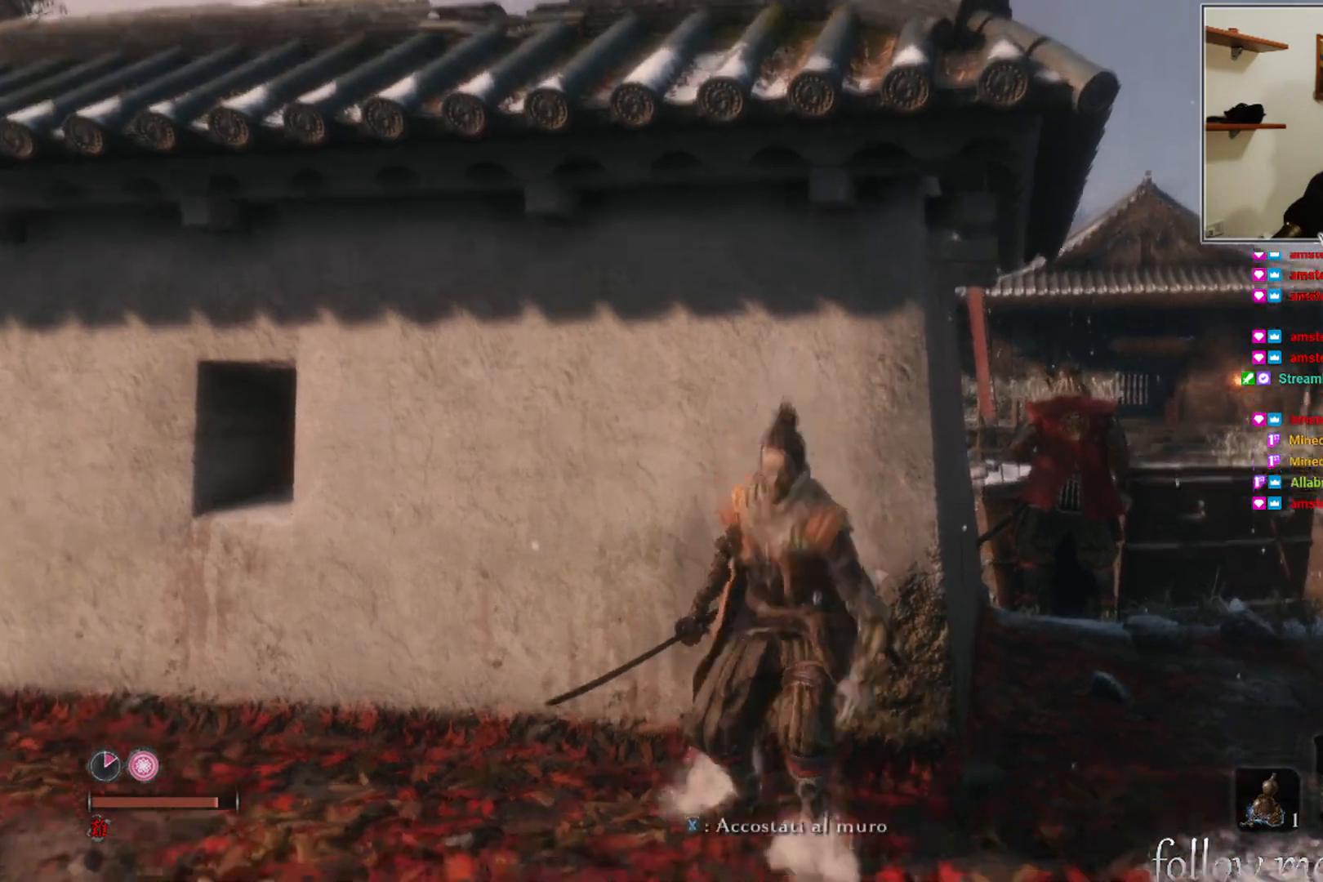
{"buttons": [], "left_stick": "center", "right_stick": "center", "events": []}
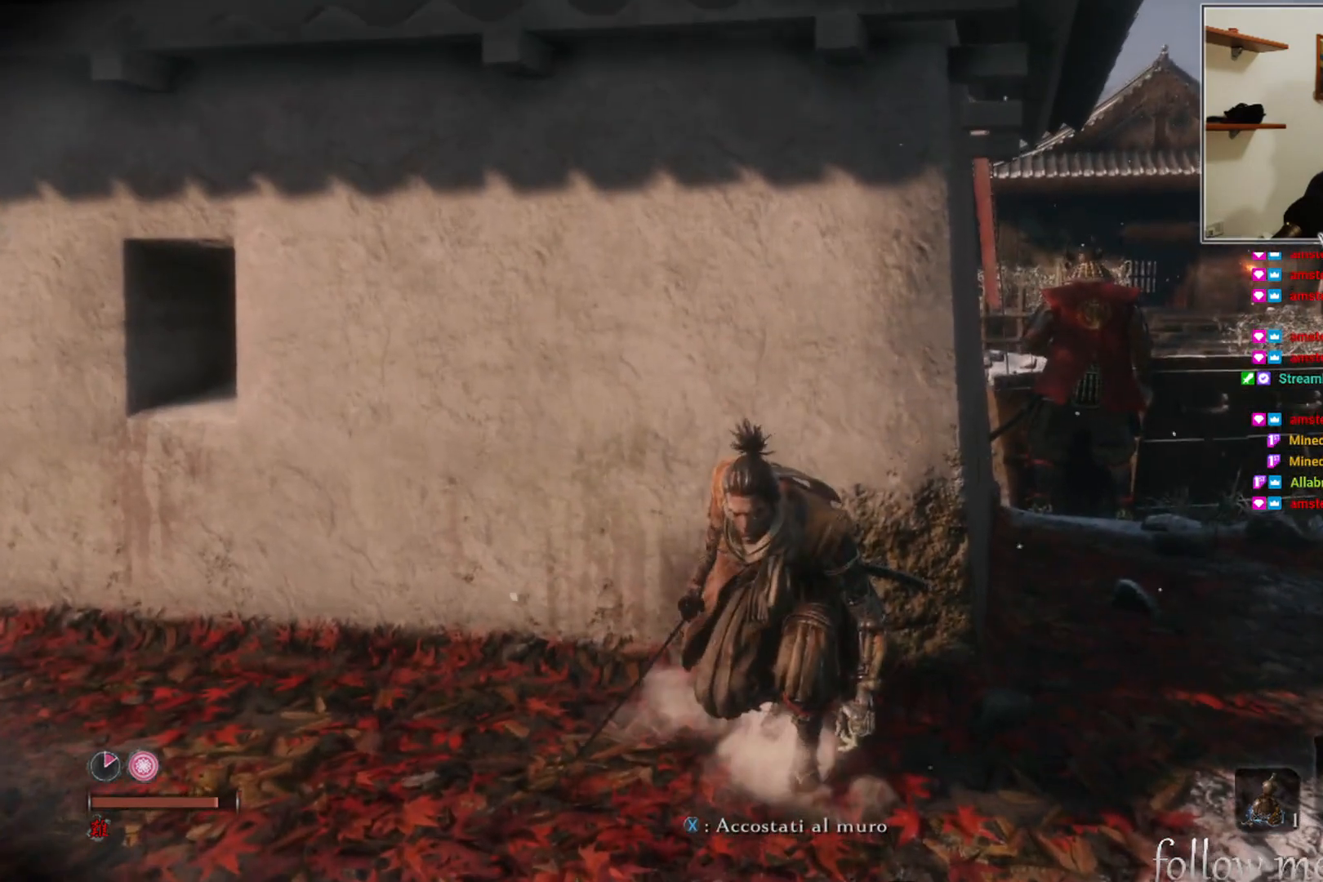
{"buttons": ["R3"], "left_stick": "right", "right_stick": "center", "events": [[17, "left_stick", "right"], [450, "R3", "down"]]}
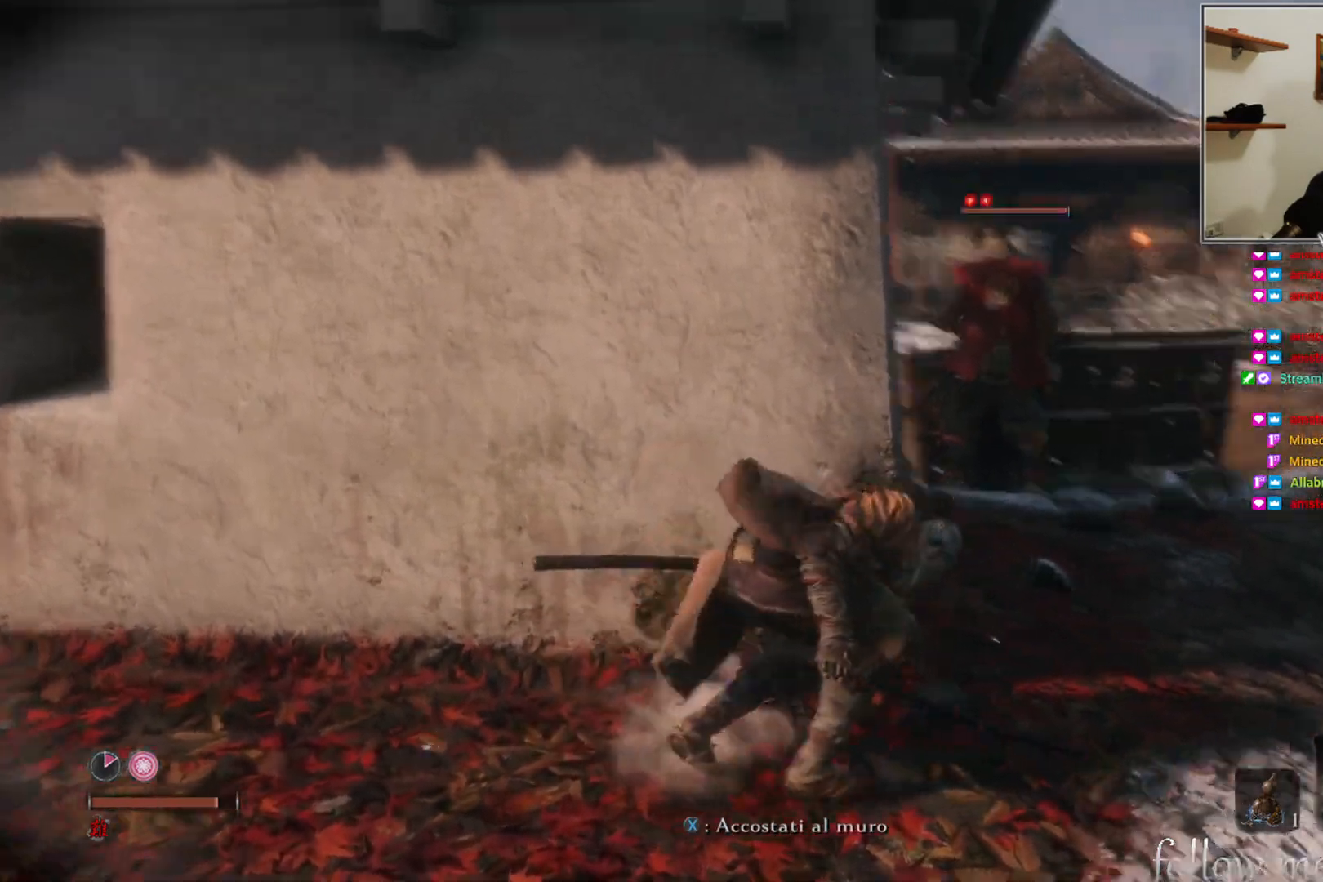
{"buttons": [], "left_stick": "up-right", "right_stick": "center", "events": [[50, "R3", "up"], [400, "left_stick", "up-right"]]}
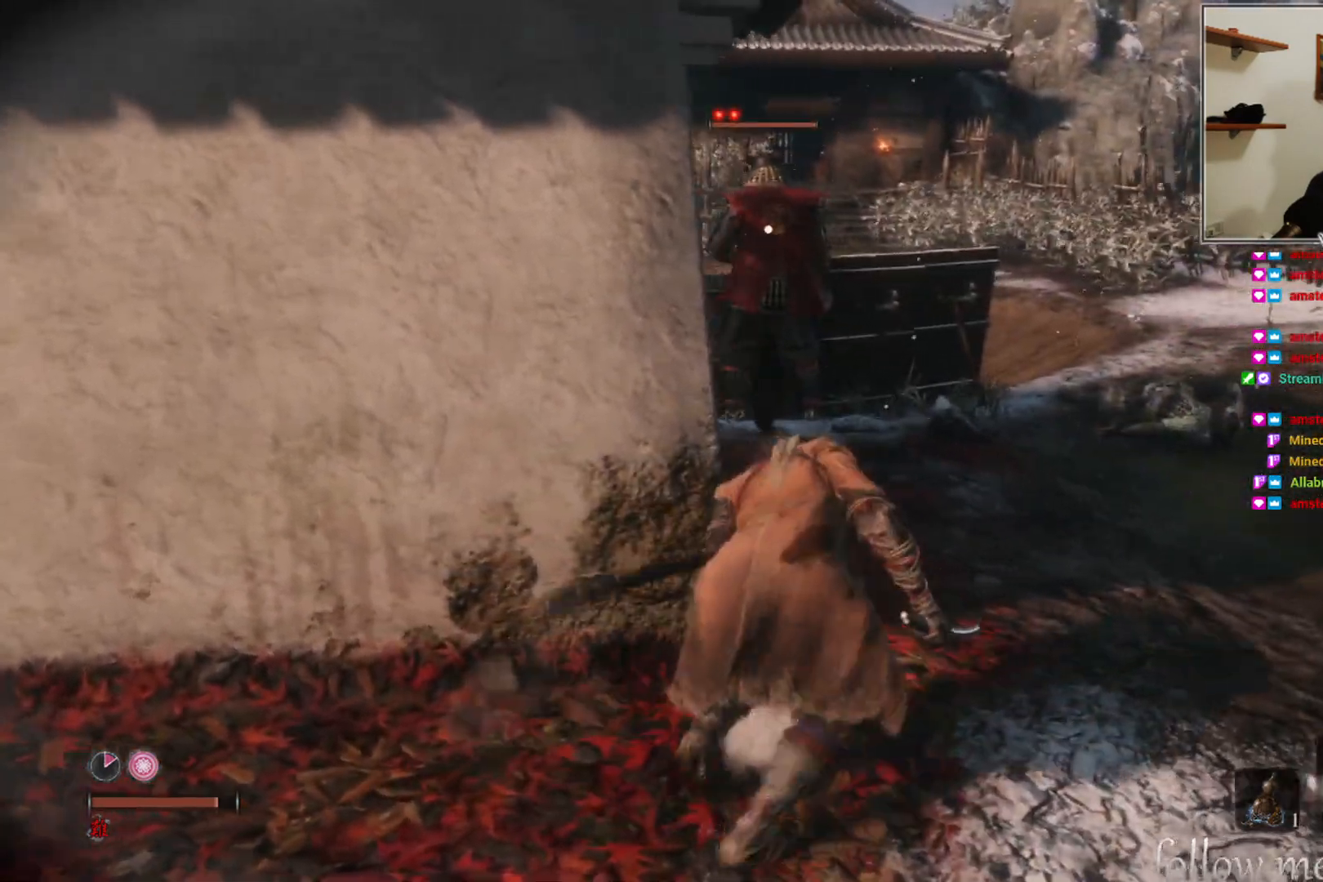
{"buttons": [], "left_stick": "up-right", "right_stick": "center", "events": []}
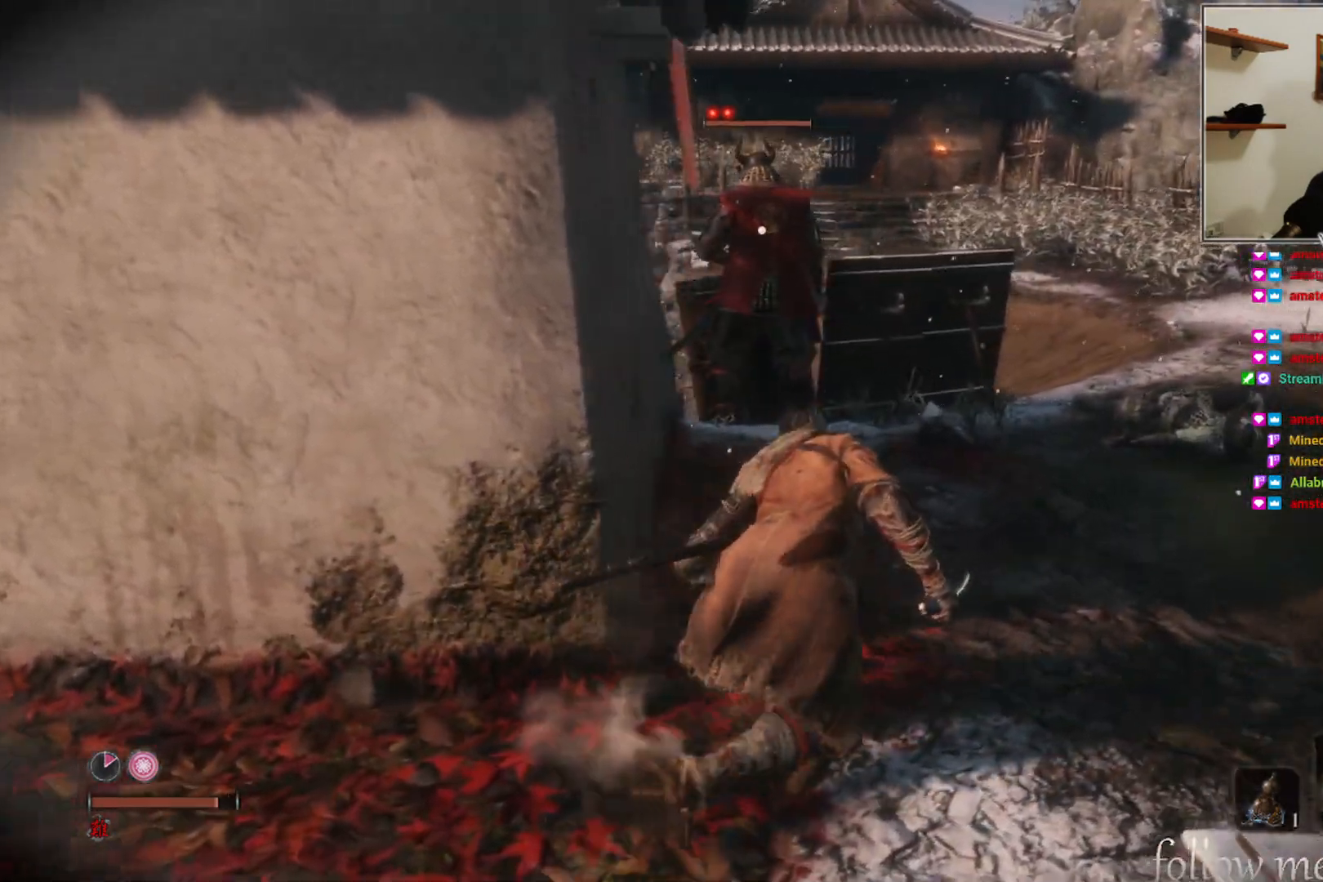
{"buttons": [], "left_stick": "up-right", "right_stick": "center", "events": []}
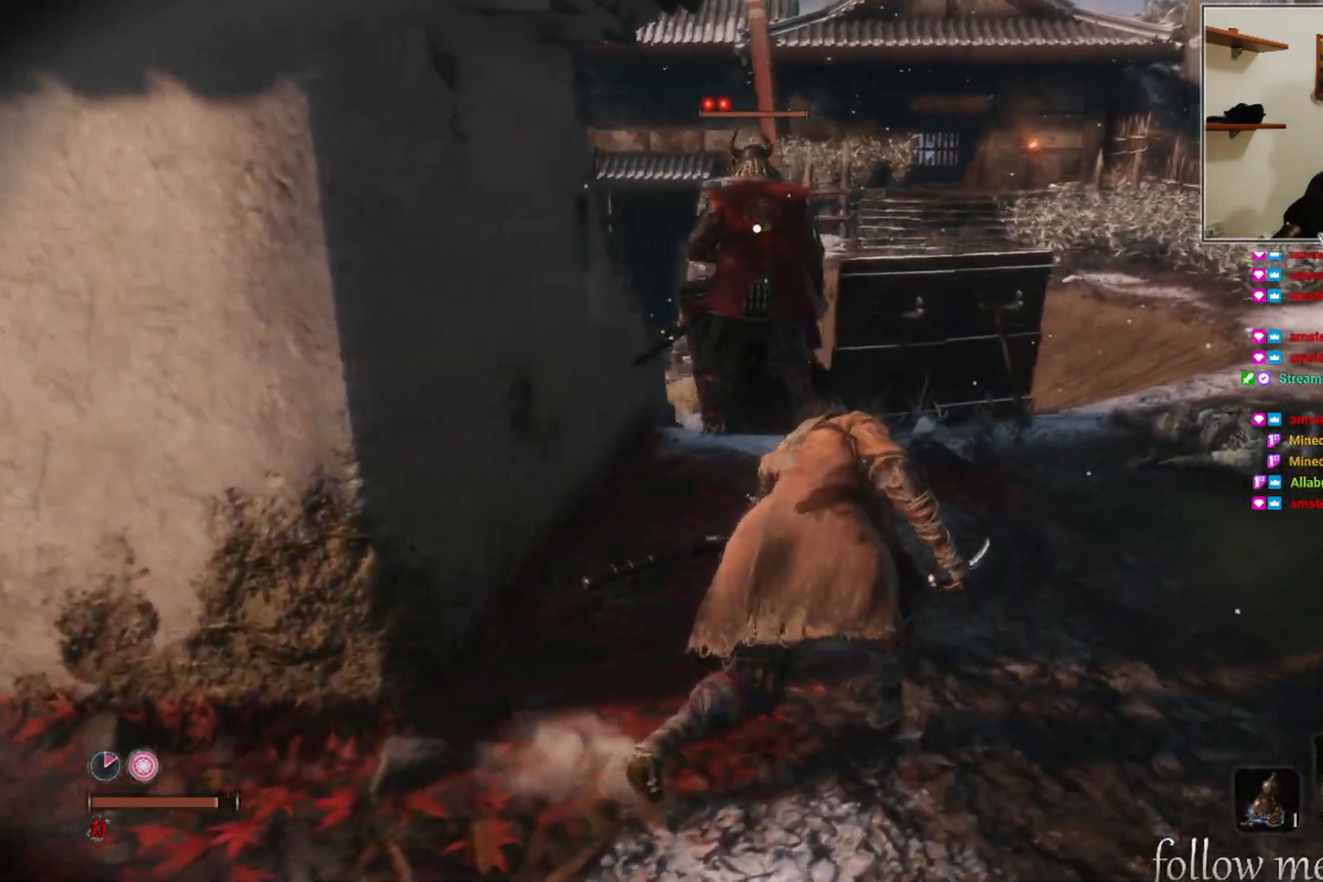
{"buttons": [], "left_stick": "up", "right_stick": "center", "events": [[100, "left_stick", "up"]]}
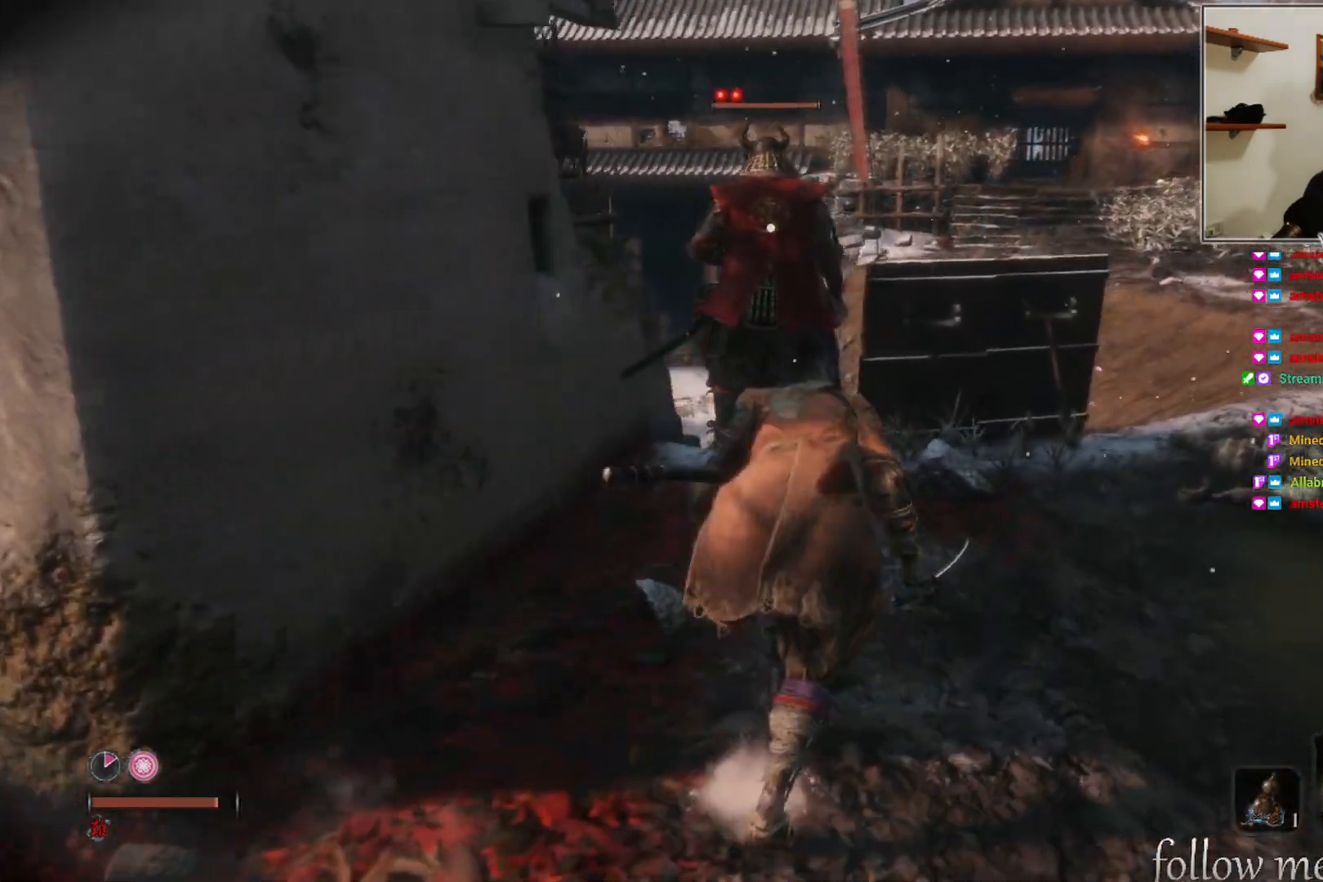
{"buttons": [], "left_stick": "up", "right_stick": "center", "events": []}
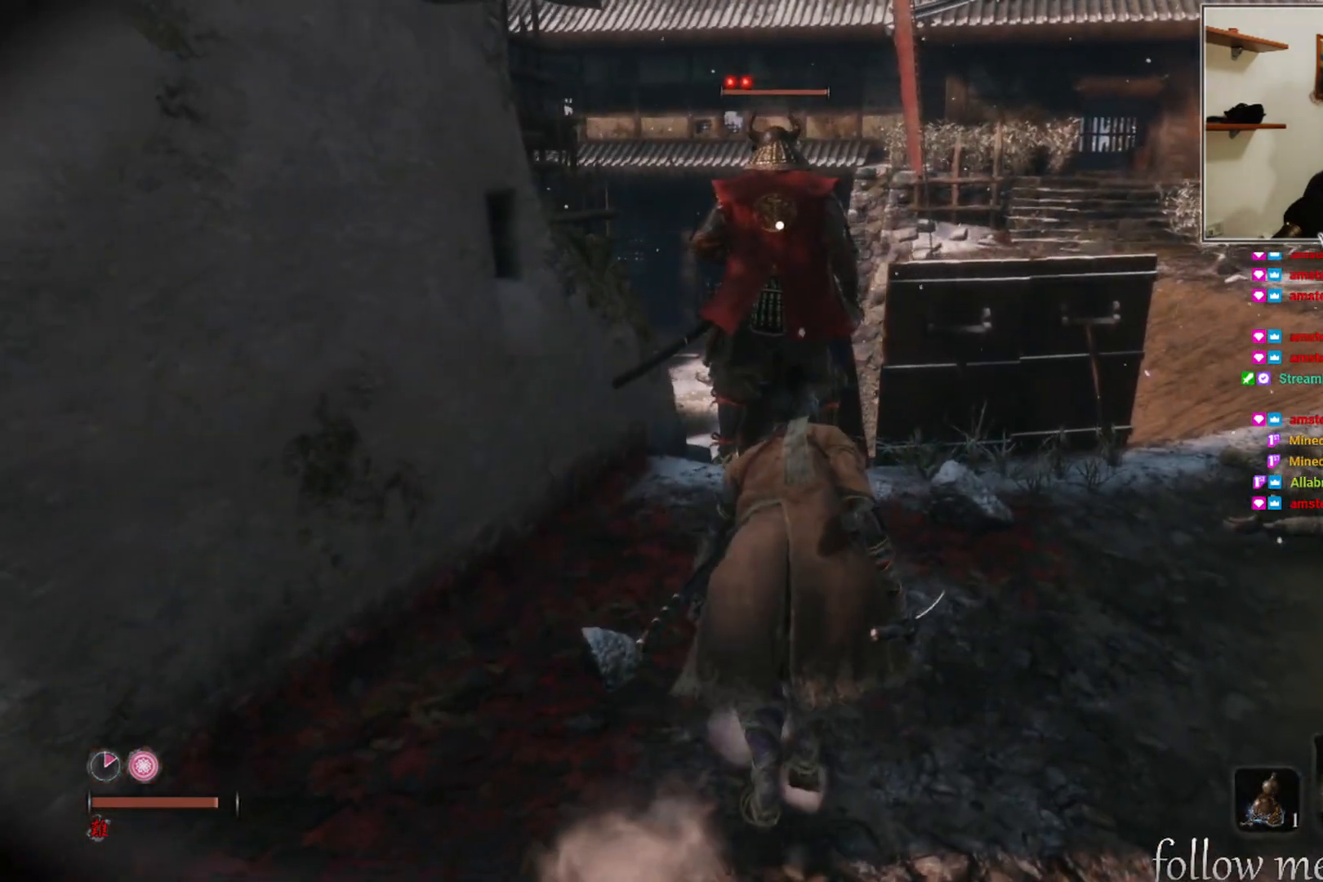
{"buttons": [], "left_stick": "up", "right_stick": "center", "events": []}
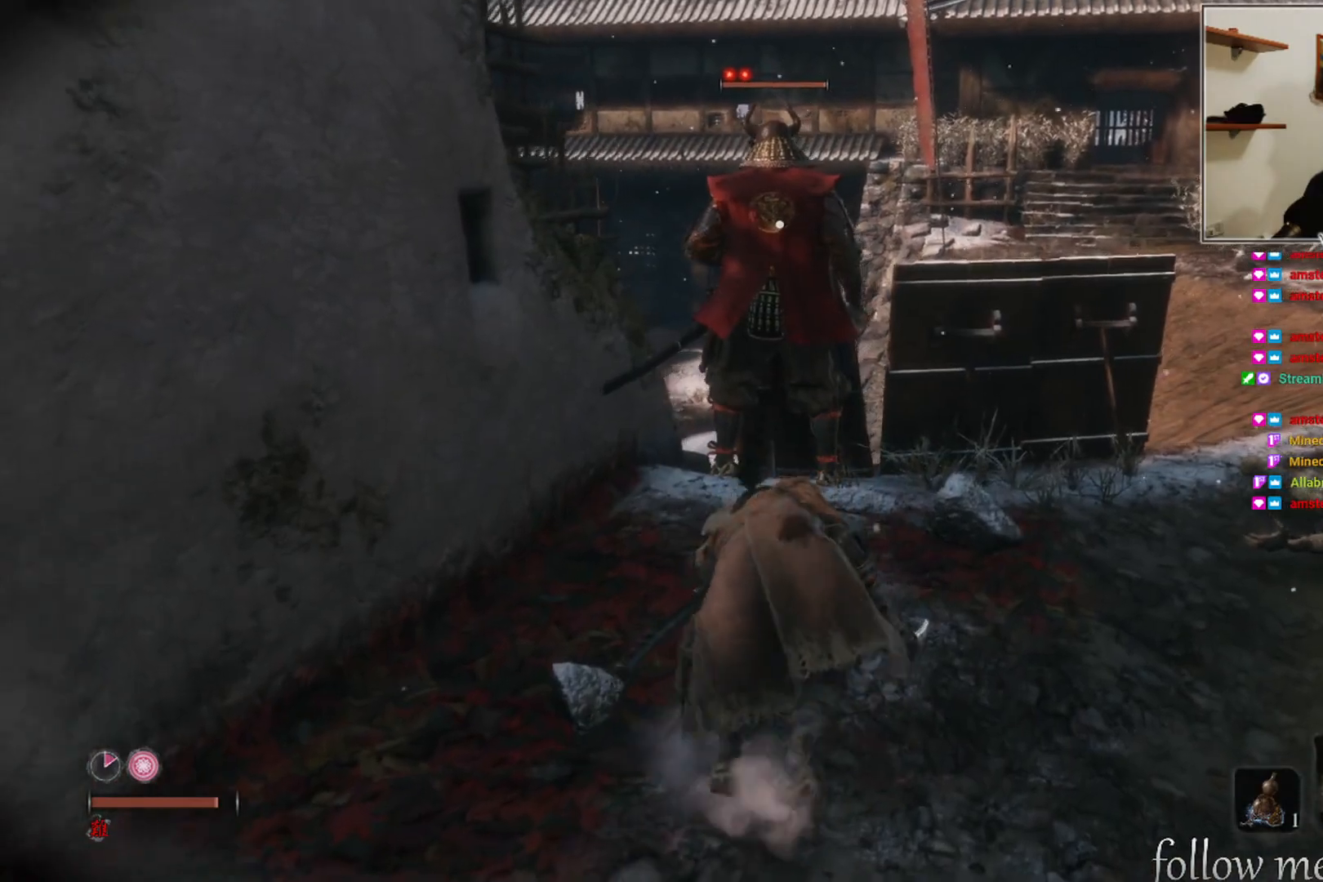
{"buttons": [], "left_stick": "up", "right_stick": "center", "events": []}
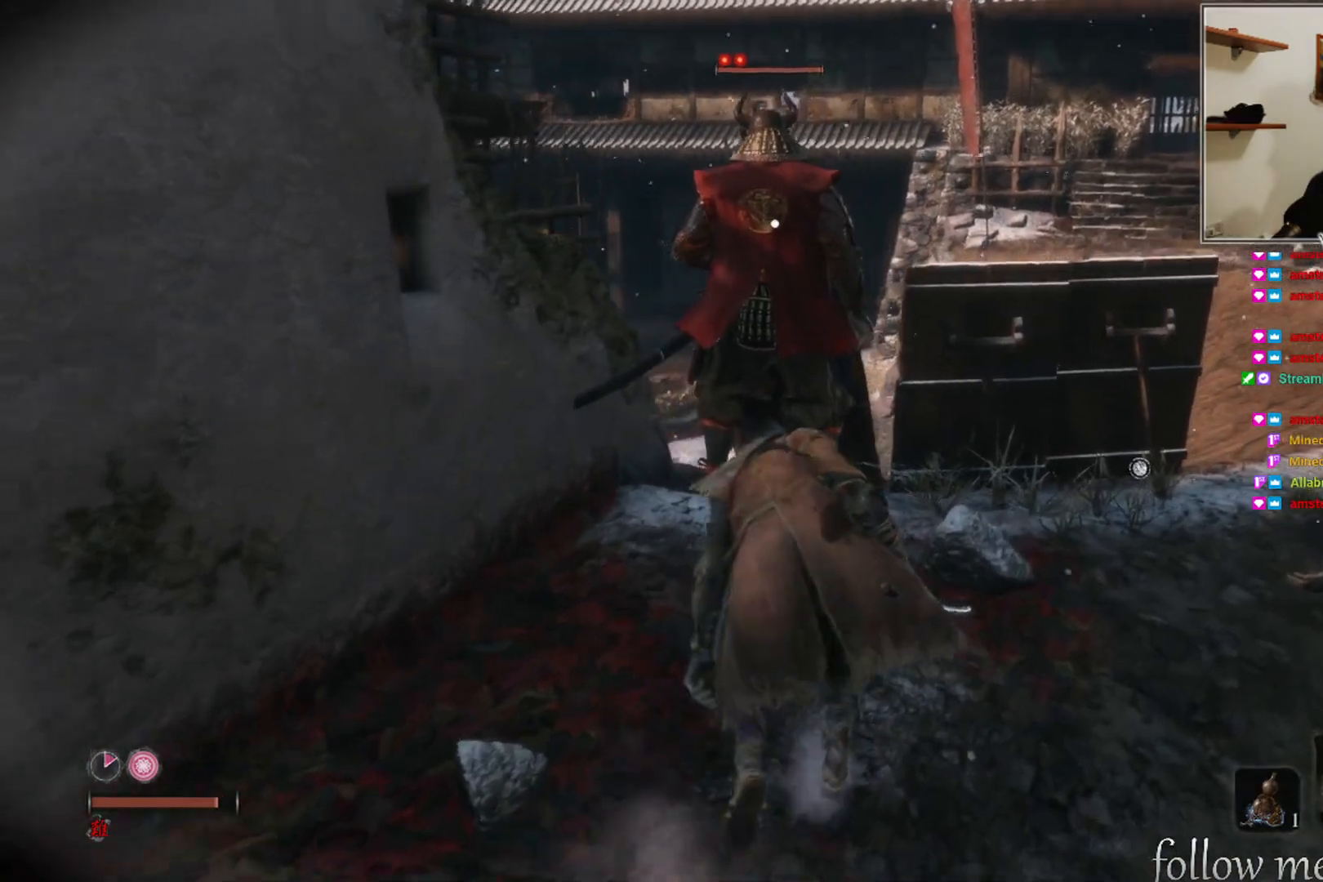
{"buttons": [], "left_stick": "up", "right_stick": "center", "events": []}
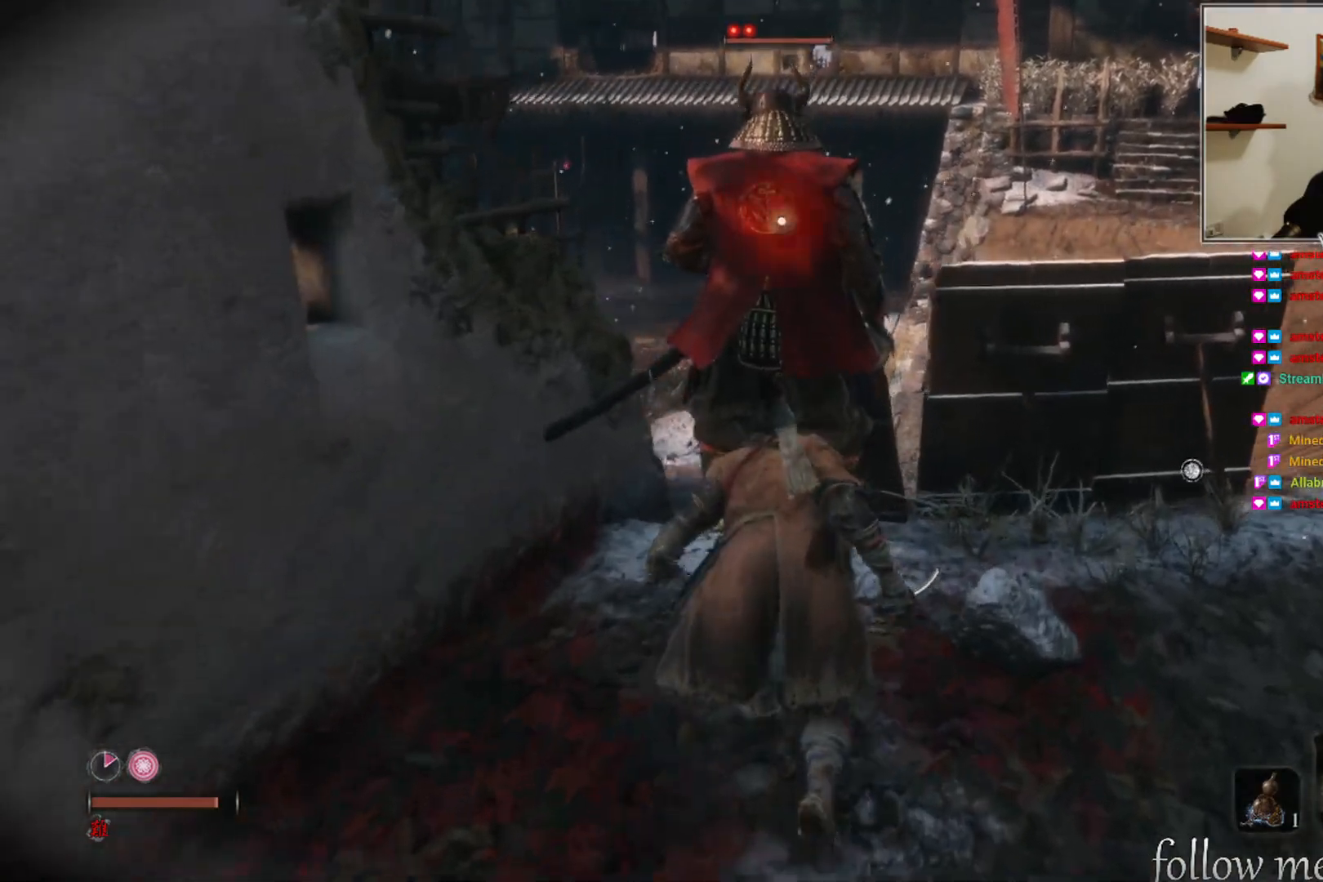
{"buttons": [], "left_stick": "center", "right_stick": "center", "events": [[217, "left_stick", "center"], [250, "R1", "down"], [333, "R1", "up"]]}
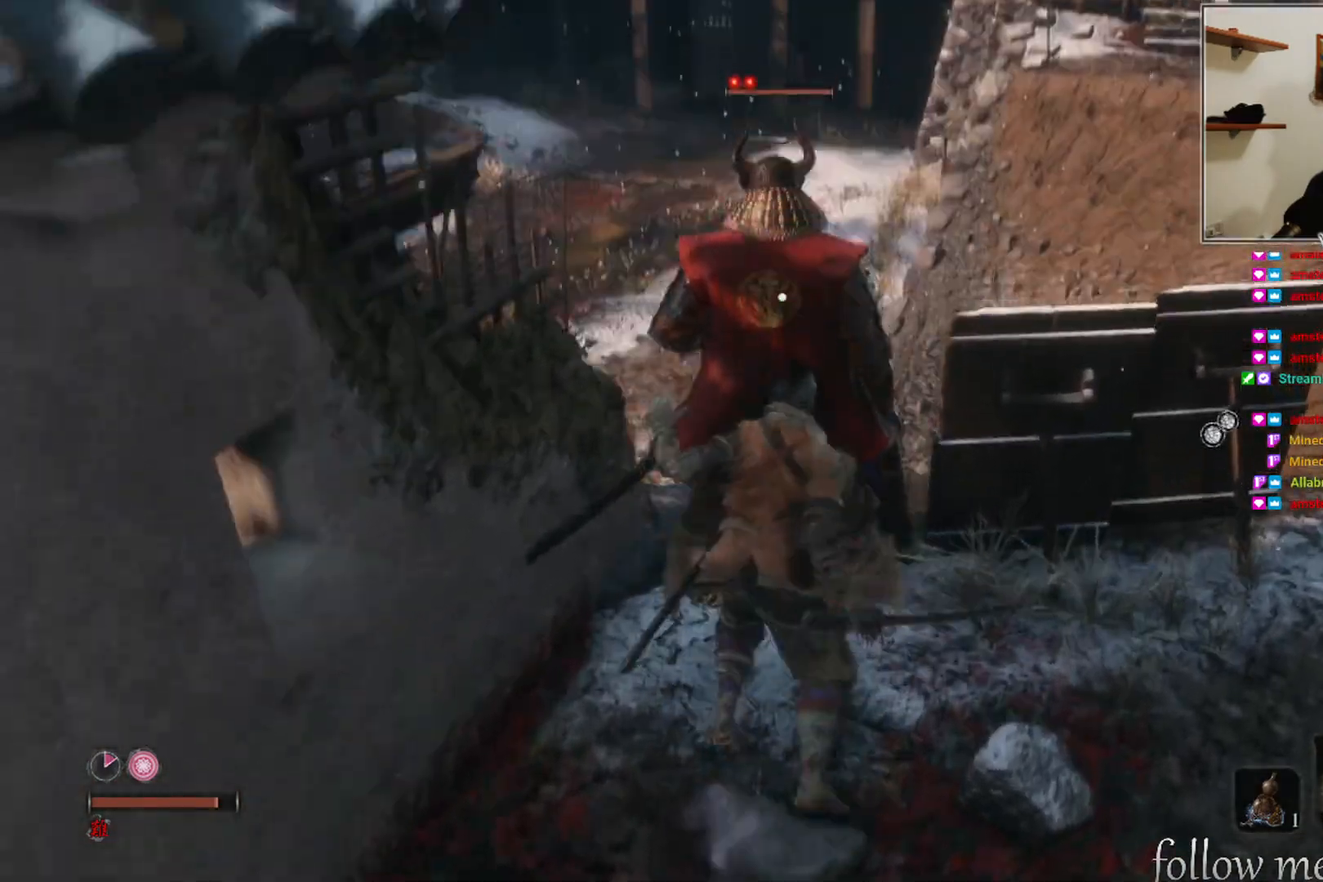
{"buttons": [], "left_stick": "center", "right_stick": "center", "events": []}
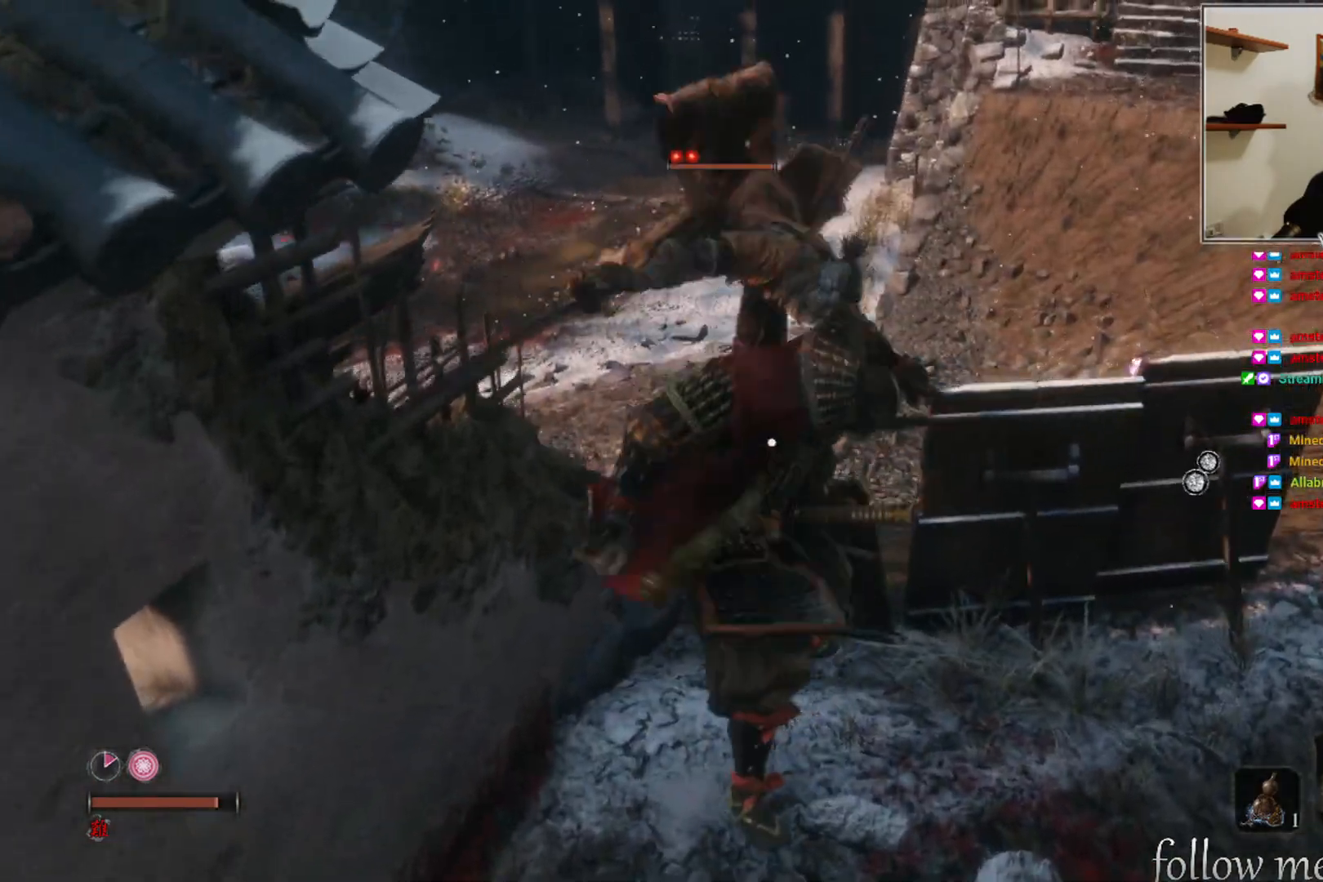
{"buttons": [], "left_stick": "center", "right_stick": "center", "events": []}
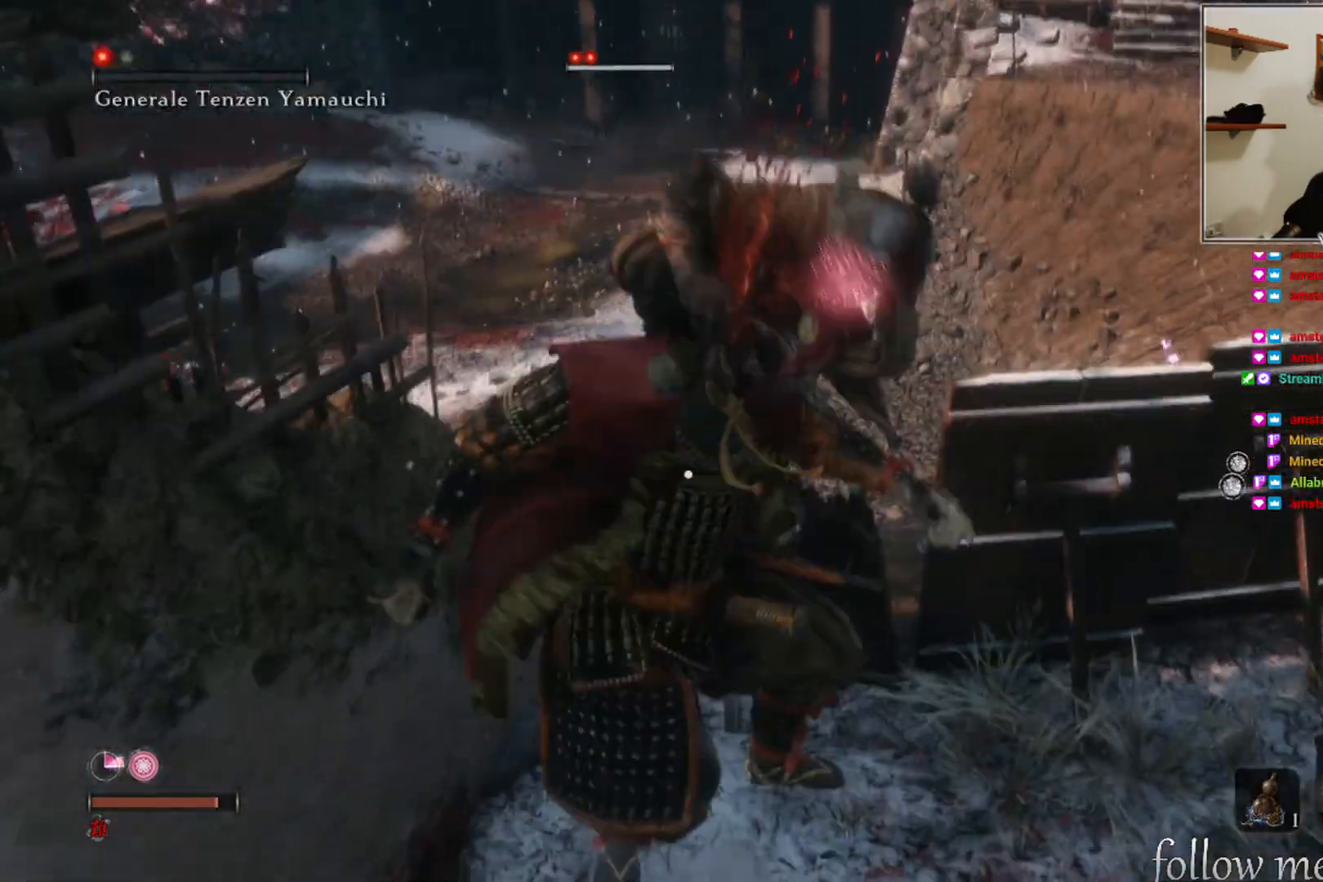
{"buttons": [], "left_stick": "center", "right_stick": "left", "events": [[50, "right_stick", "left"]]}